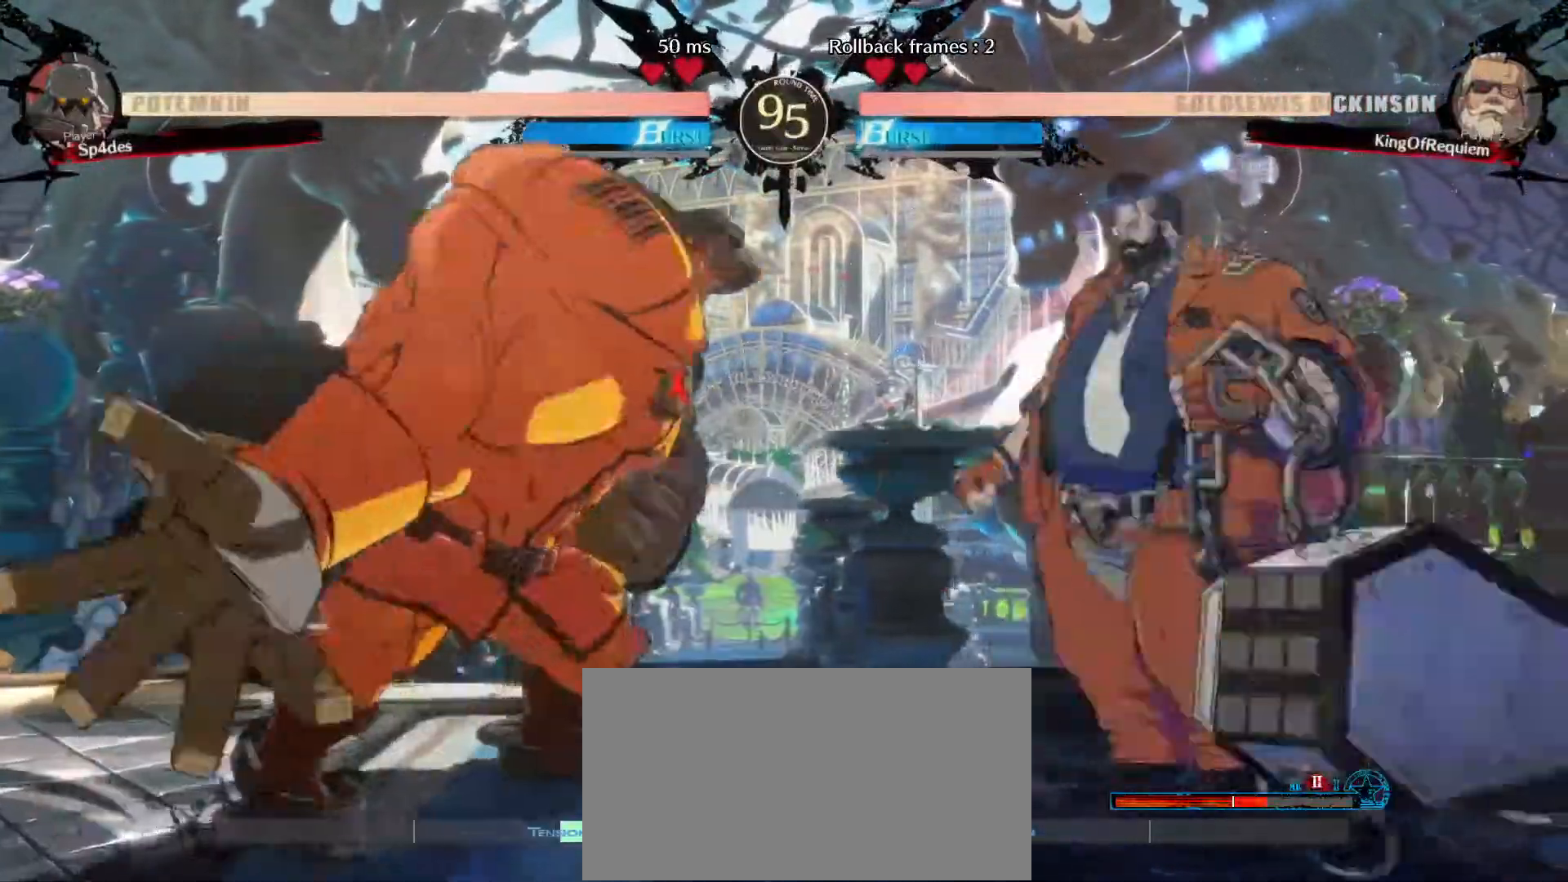
Gameplay with a controller (arcade stick); each line is a JSON object with the inputs held at the frame after it. "events" lists button and stick changes between this image and that frame as [ms after this image, input, new state], when the widget could be followed in between. Not read: L3 R3.
{"buttons": [], "left_stick": "right", "events": [[350, "left_stick", "left"], [433, "left_stick", "down"], [483, "left_stick", "right"]]}
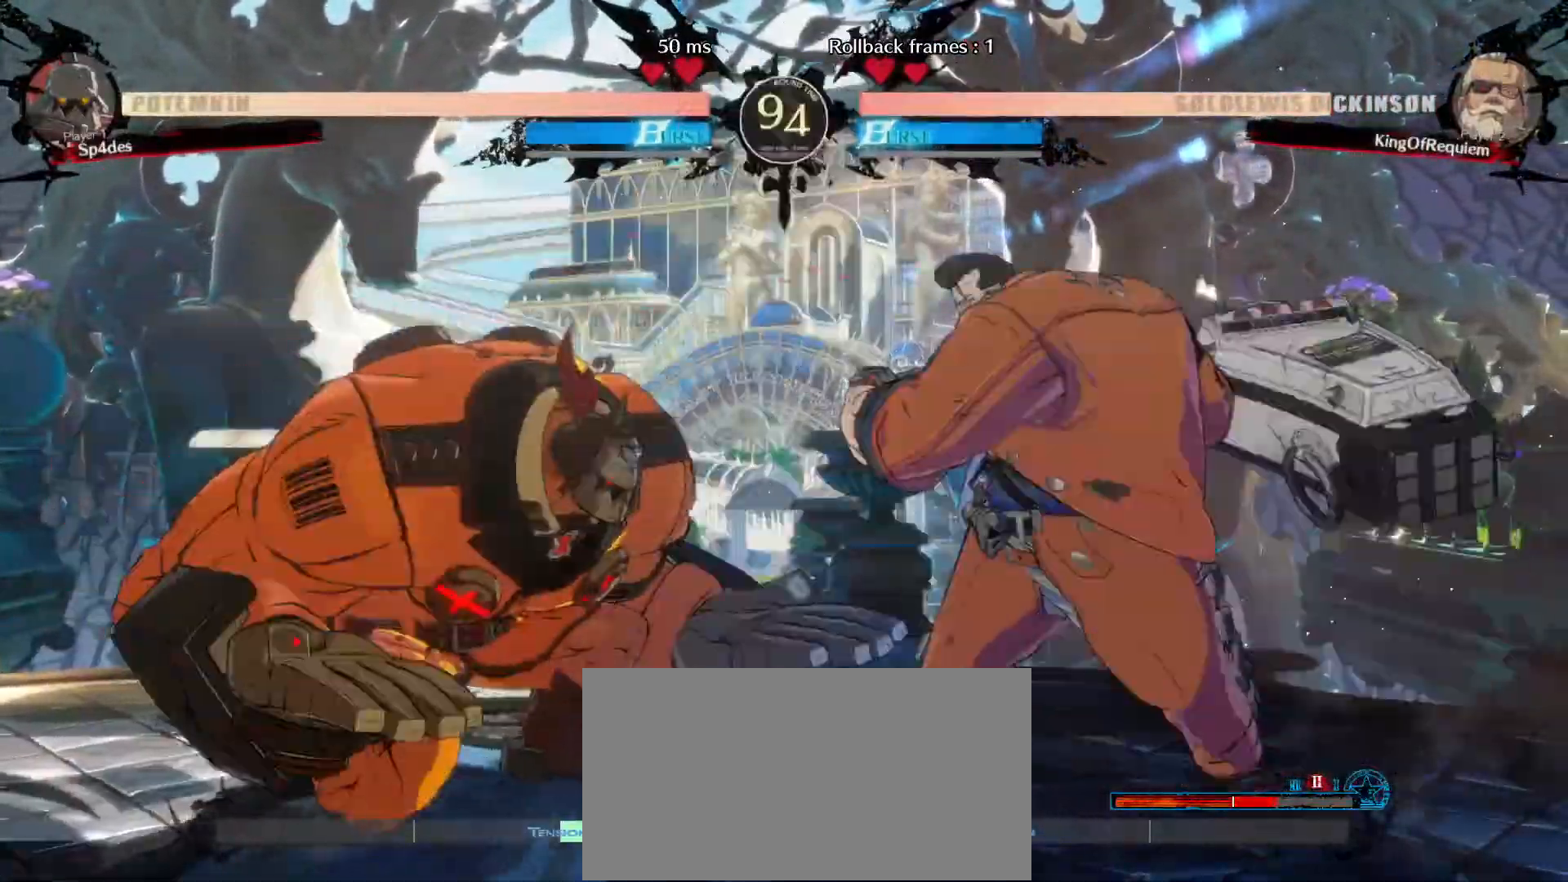
{"buttons": [], "left_stick": "center", "events": [[50, "left_stick", "center"]]}
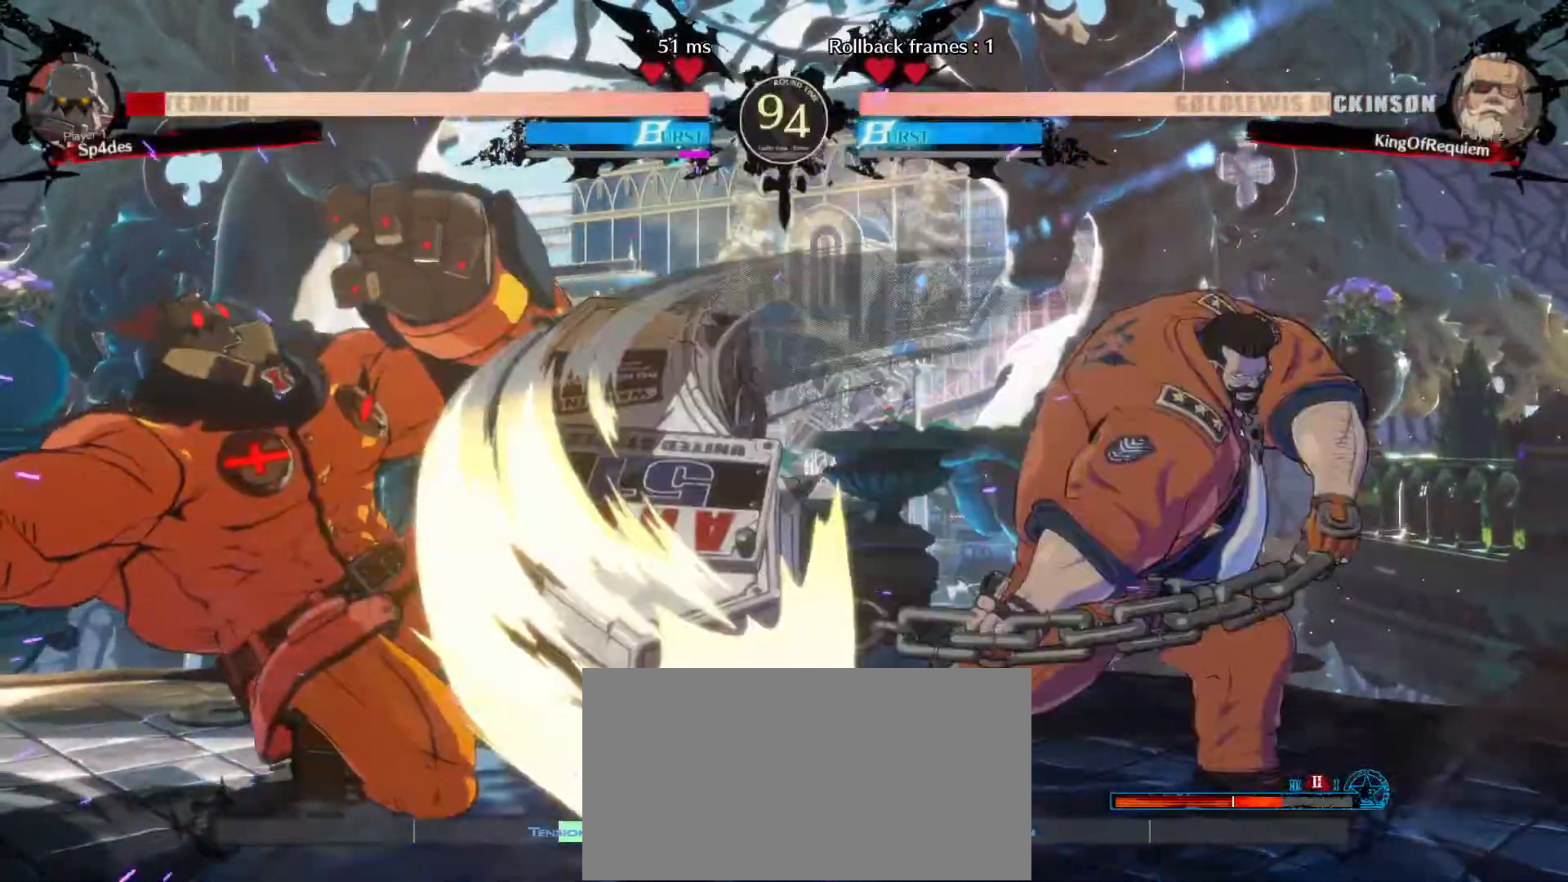
{"buttons": [], "left_stick": "left", "events": [[450, "left_stick", "left"]]}
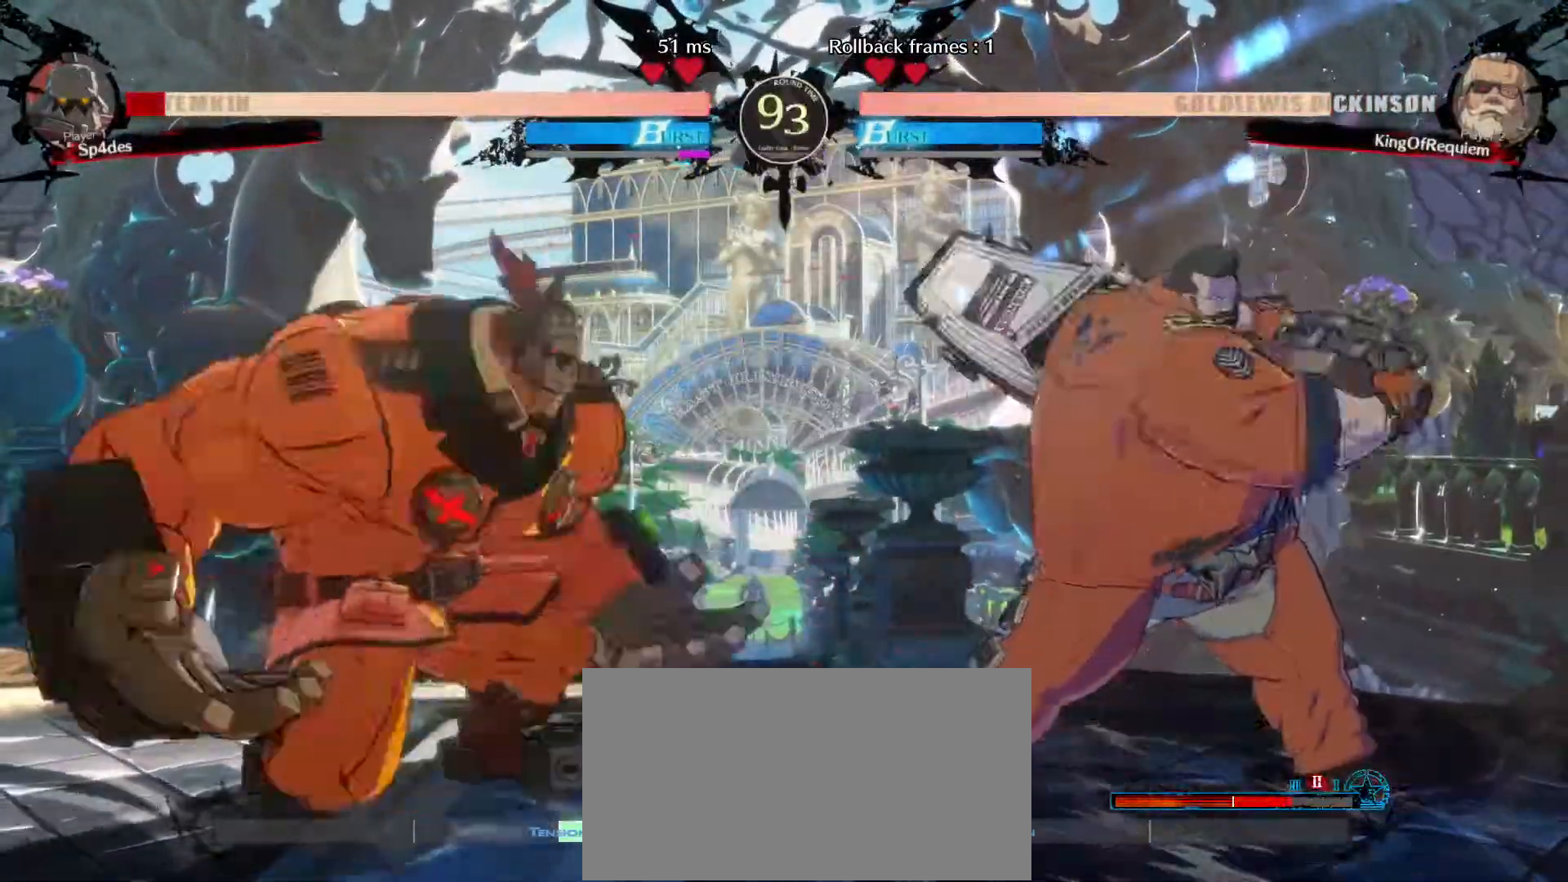
{"buttons": [], "left_stick": "center"}
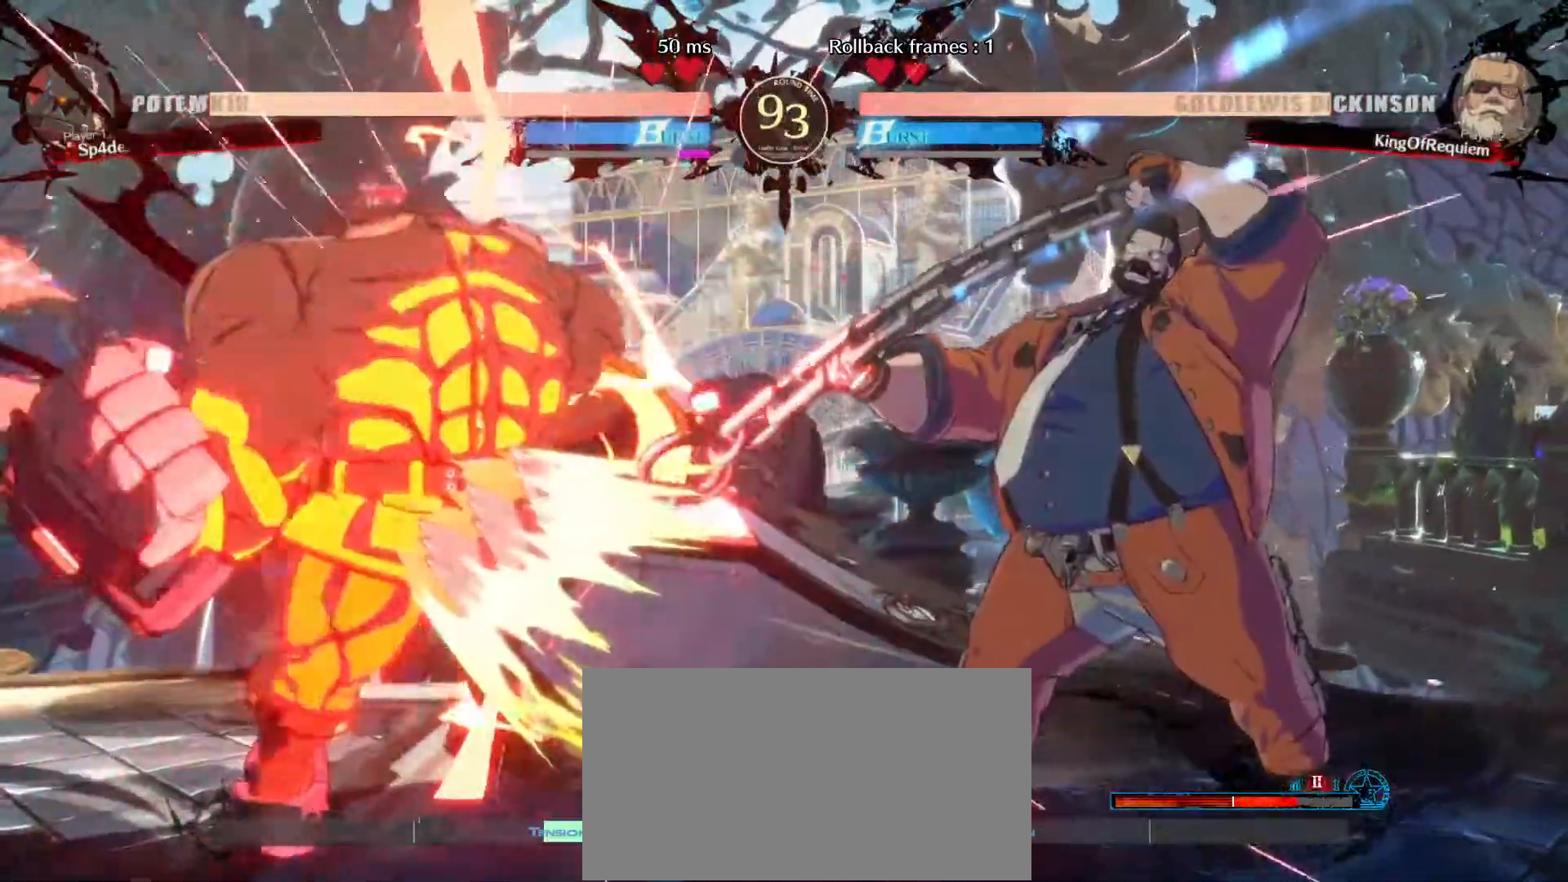
{"buttons": [], "left_stick": "down-right", "events": [[200, "left_stick", "down-right"]]}
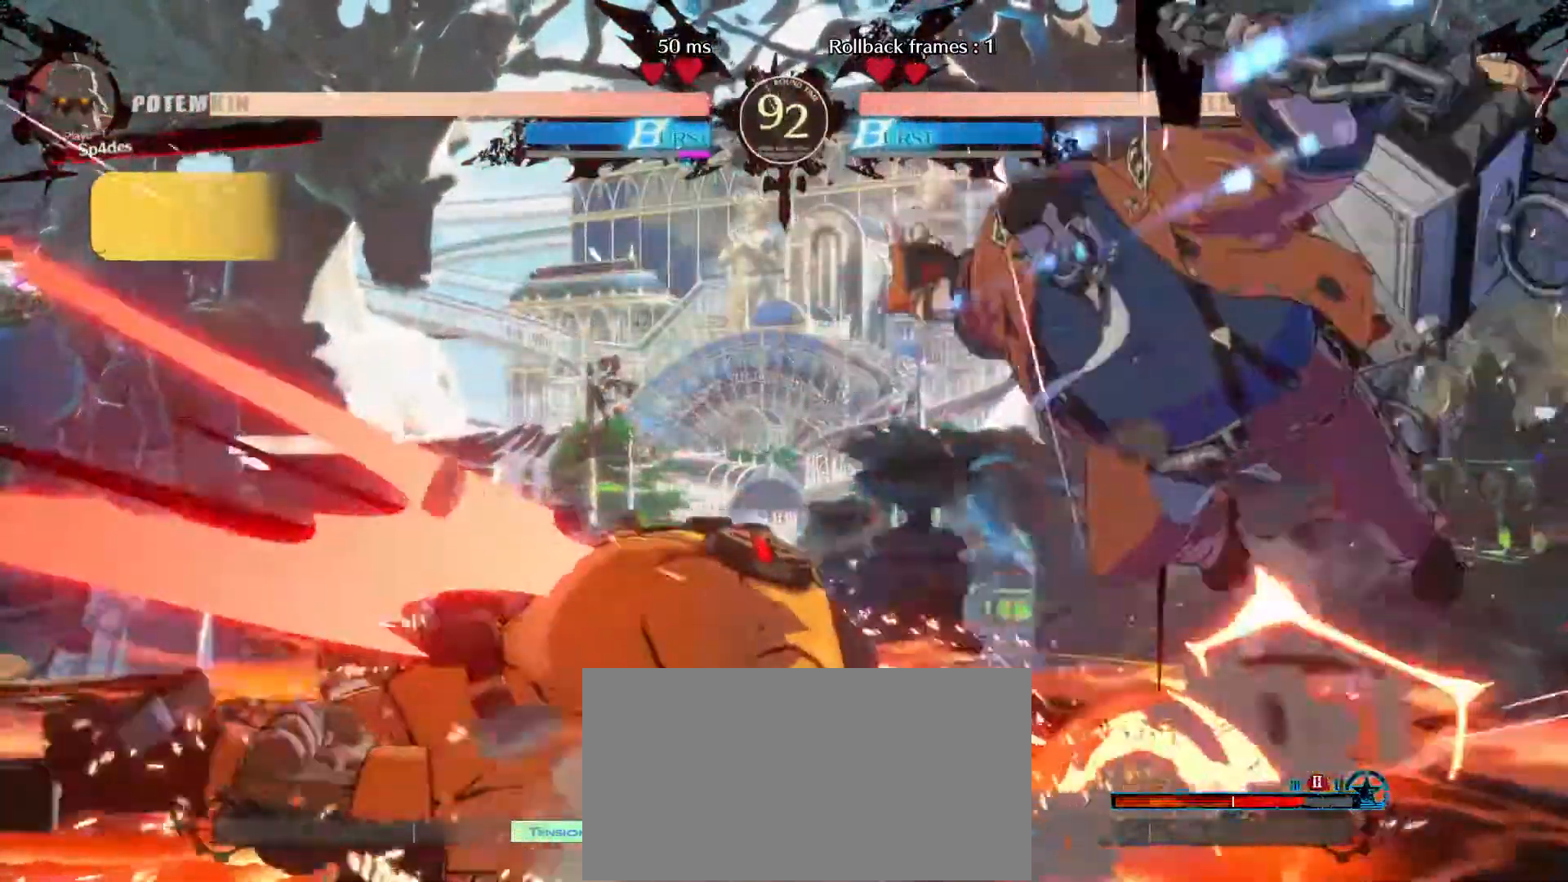
{"buttons": [], "left_stick": "down-right", "events": []}
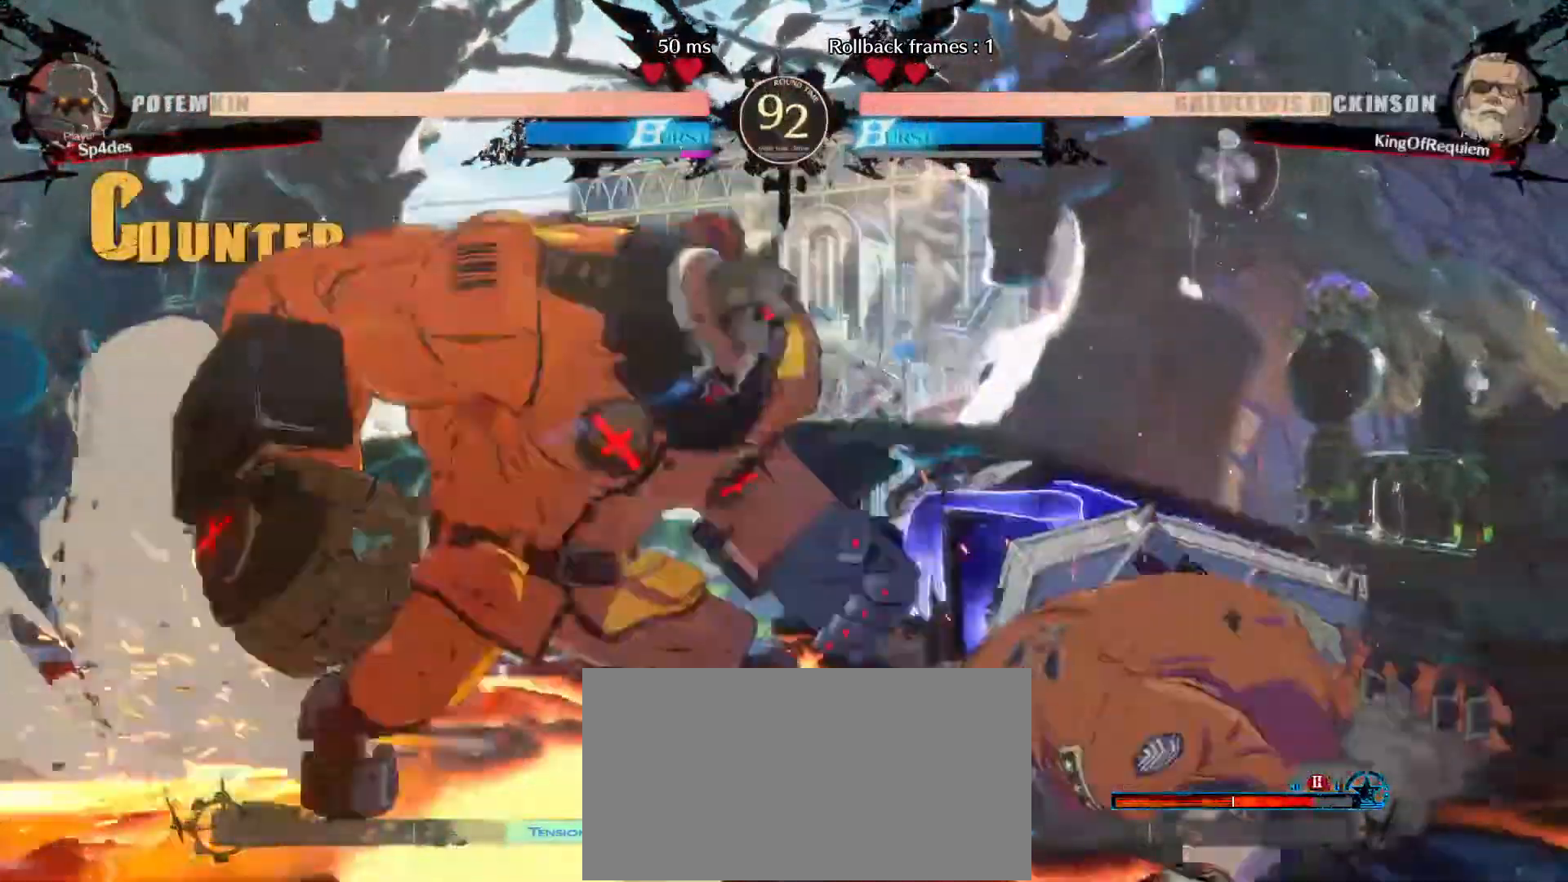
{"buttons": [], "left_stick": "down-right", "events": []}
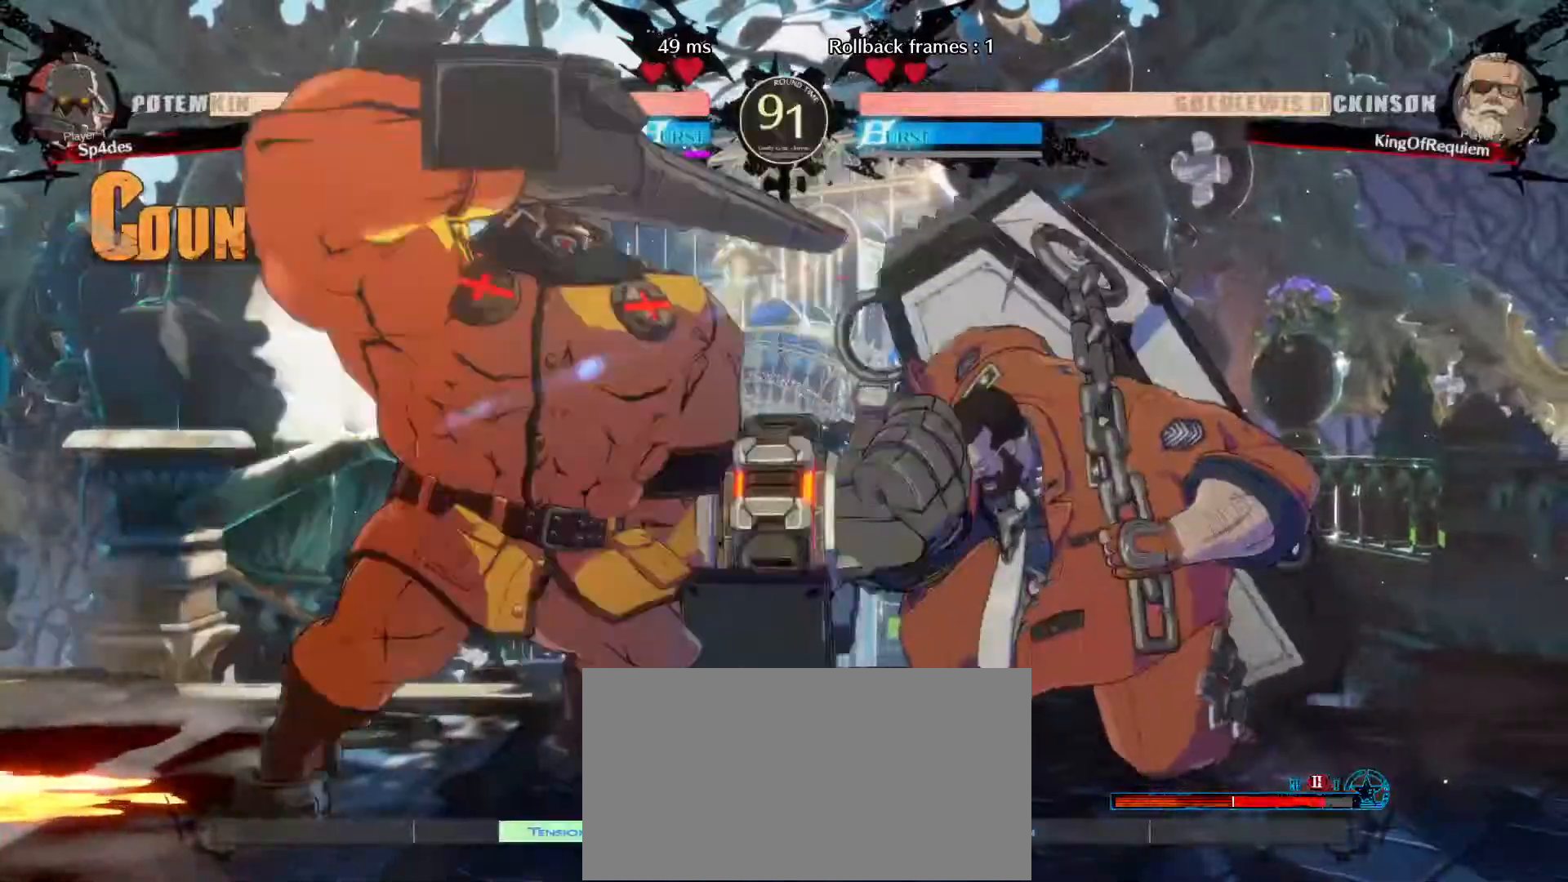
{"buttons": [], "left_stick": "down-right", "events": [[383, "left_stick", "up-left"], [500, "left_stick", "down-right"]]}
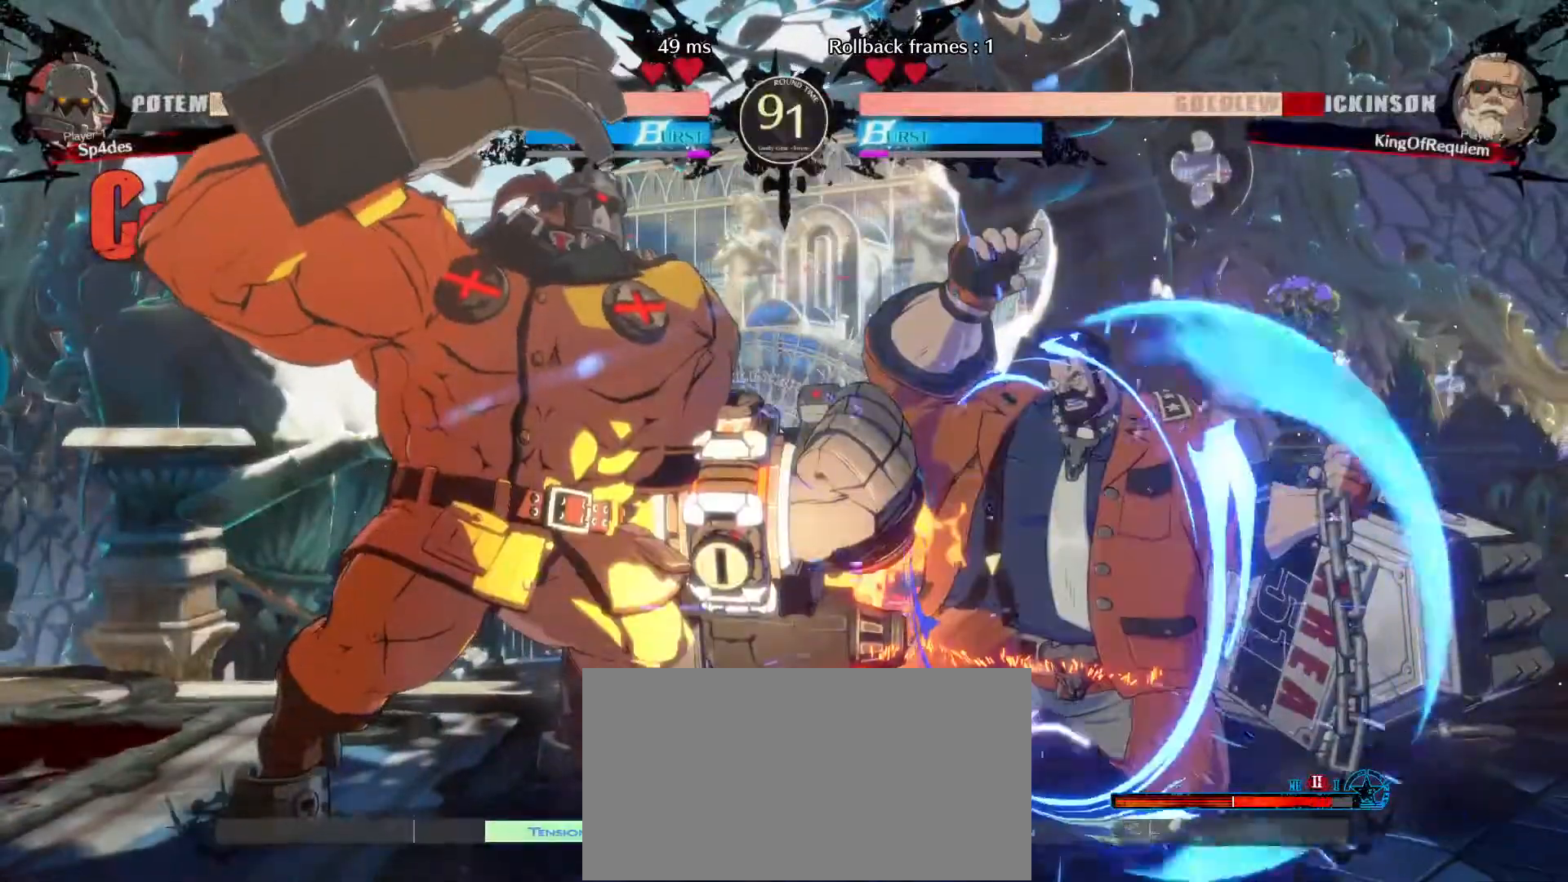
{"buttons": [], "left_stick": "down-right", "events": []}
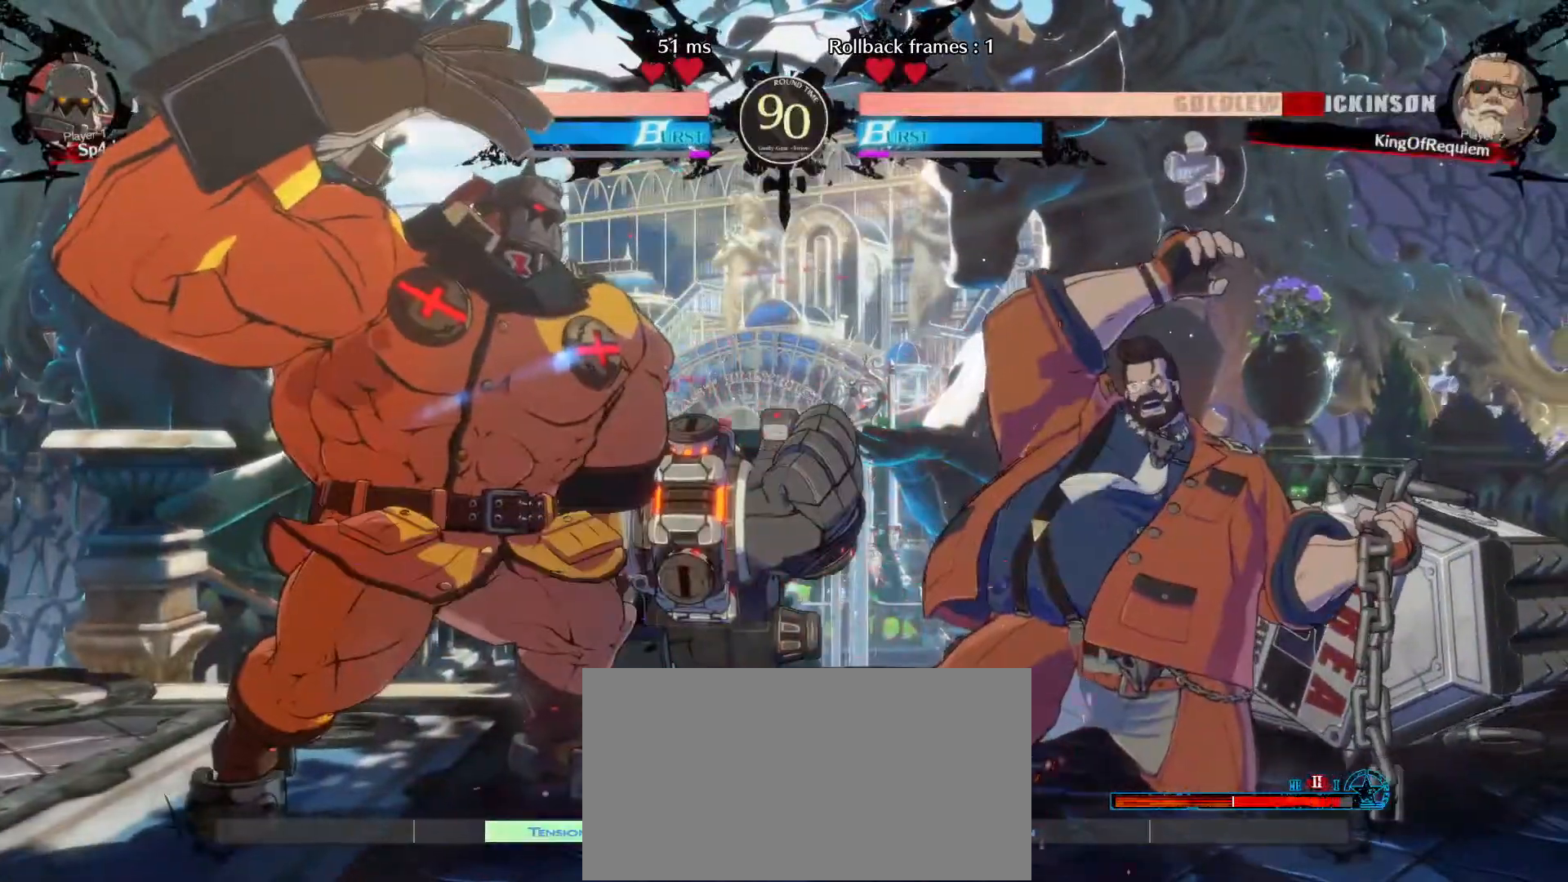
{"buttons": [], "left_stick": "down-right", "events": []}
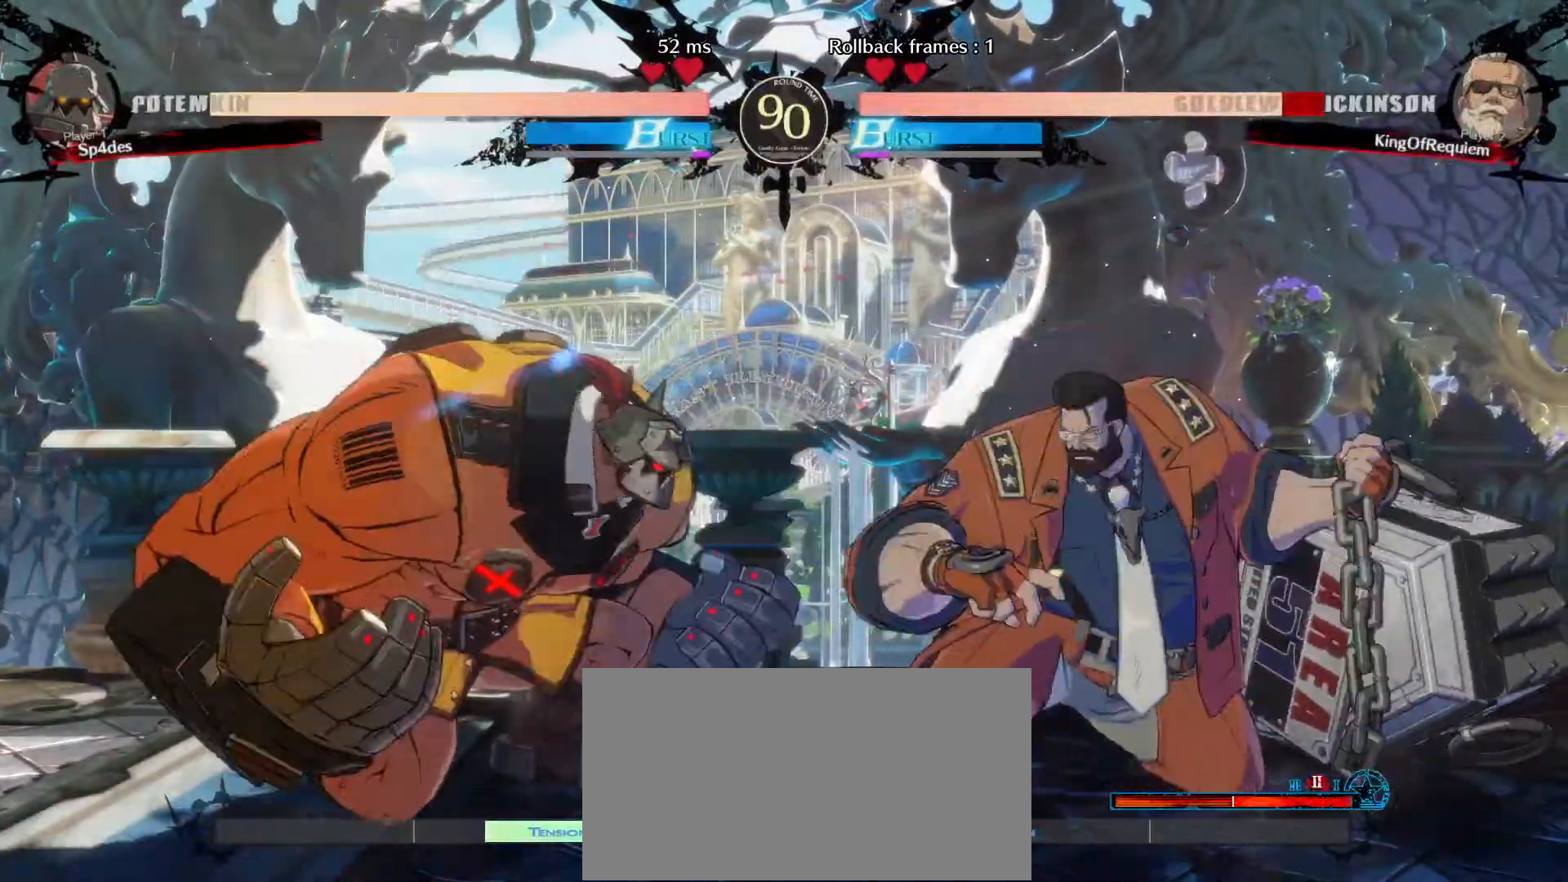
{"buttons": [], "left_stick": "down-right", "events": [[217, "left_stick", "up-left"], [400, "left_stick", "down-right"]]}
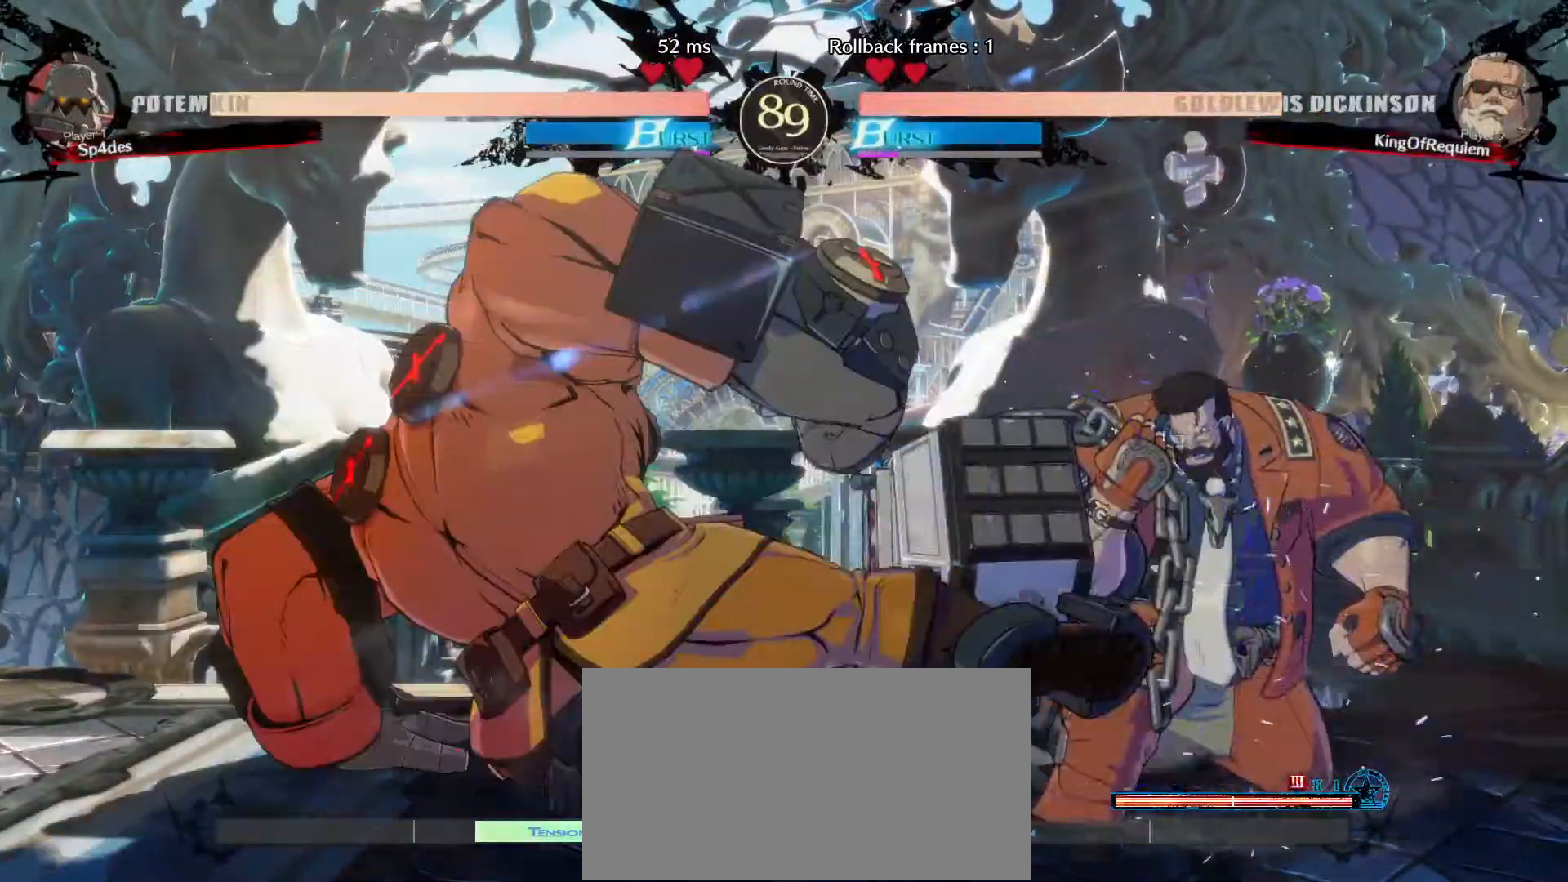
{"buttons": [], "left_stick": "down-right", "events": [[117, "left_stick", "up-left"], [333, "left_stick", "down-right"]]}
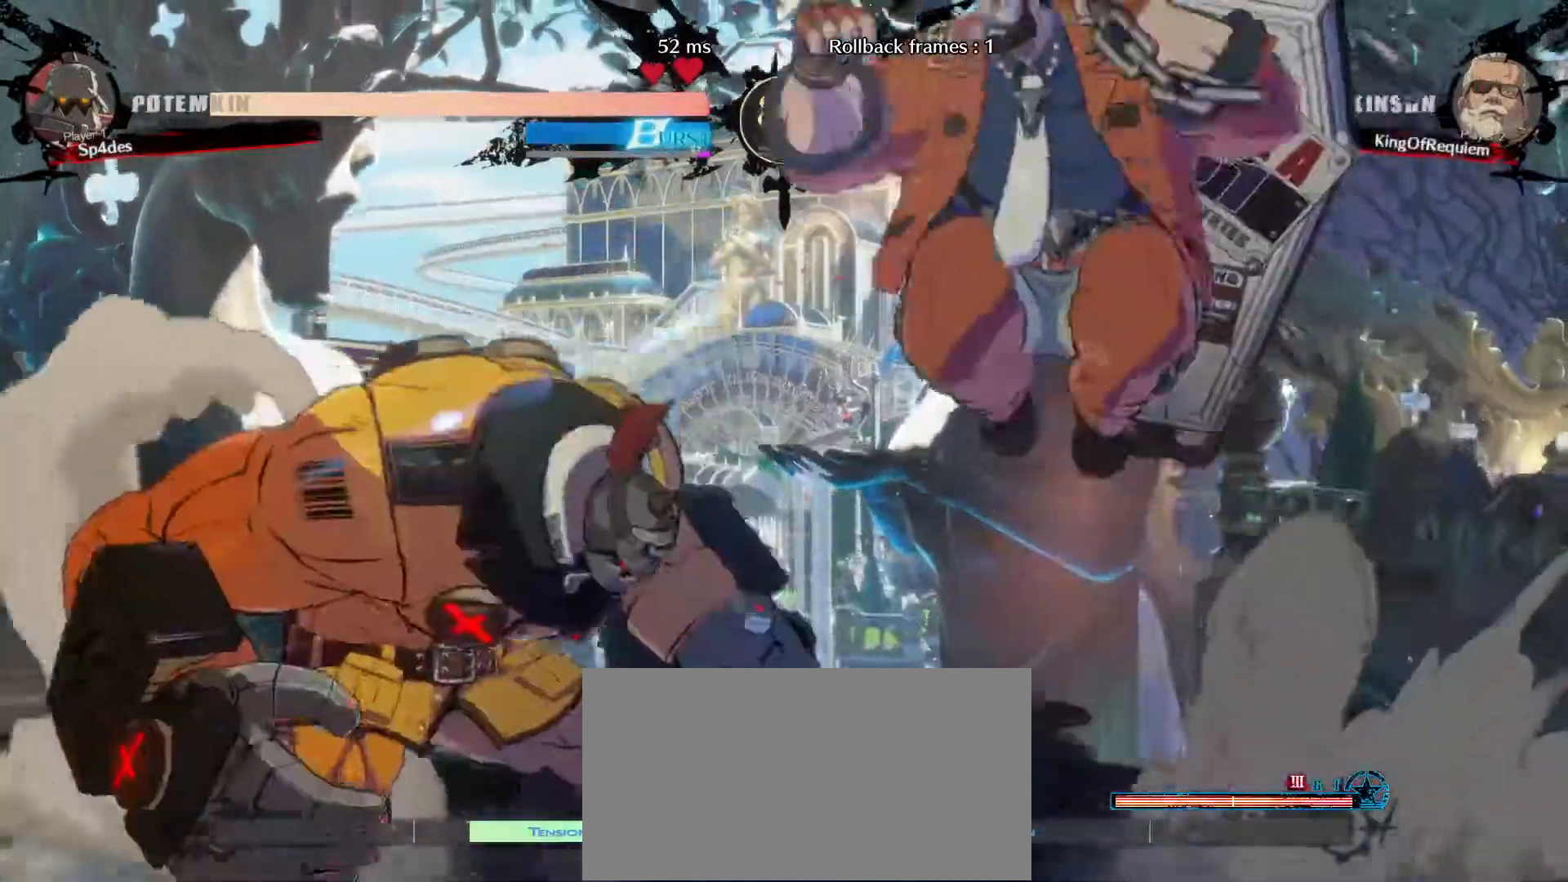
{"buttons": [], "left_stick": "down-right", "events": []}
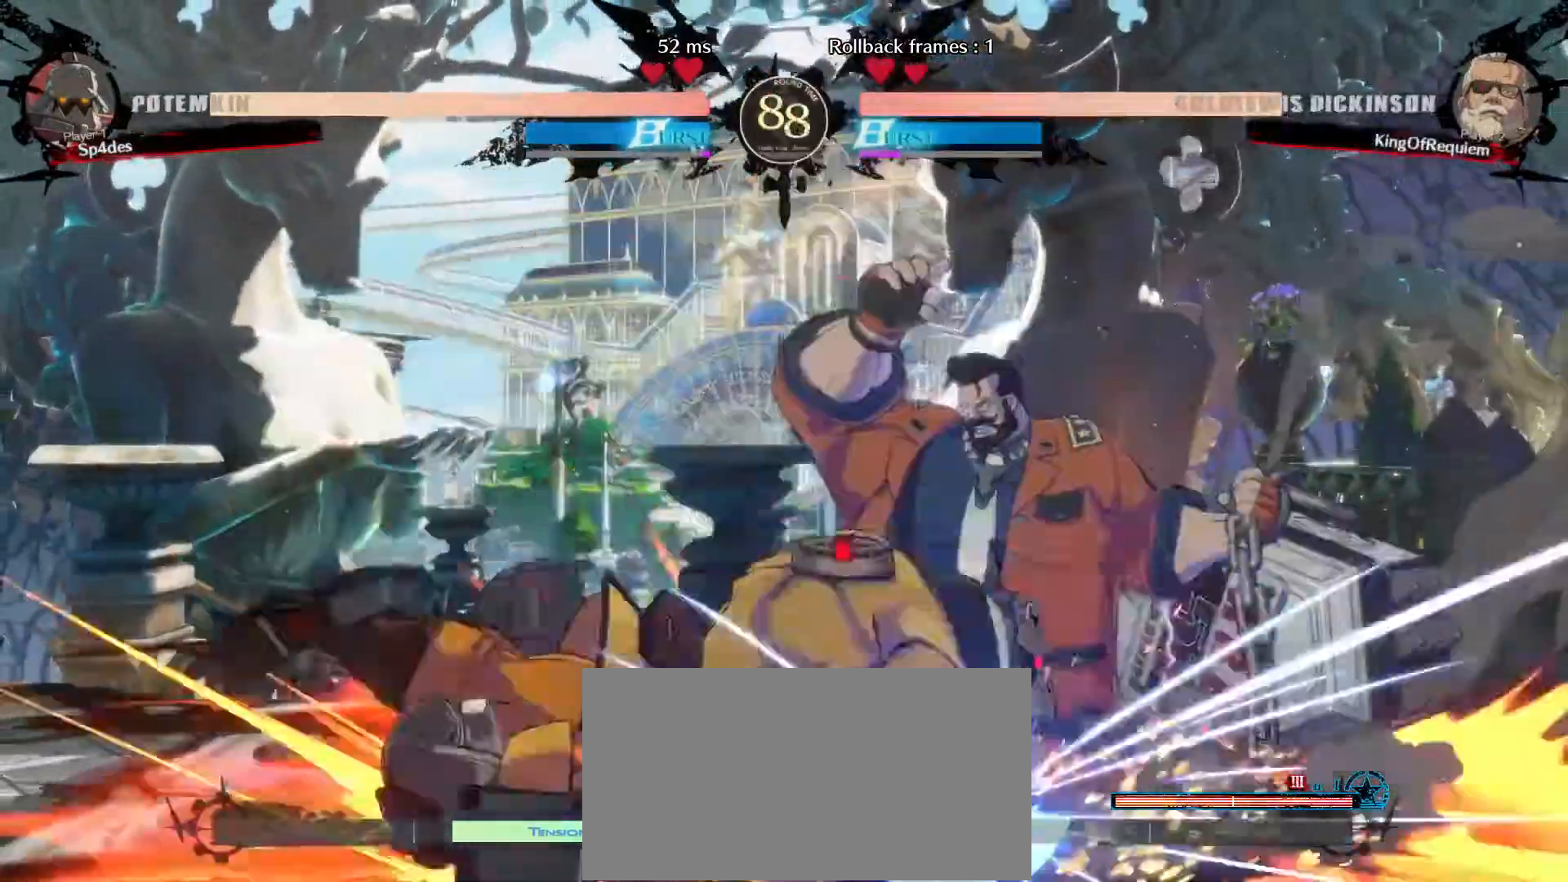
{"buttons": [], "left_stick": "down-left", "events": [[500, "left_stick", "down-left"]]}
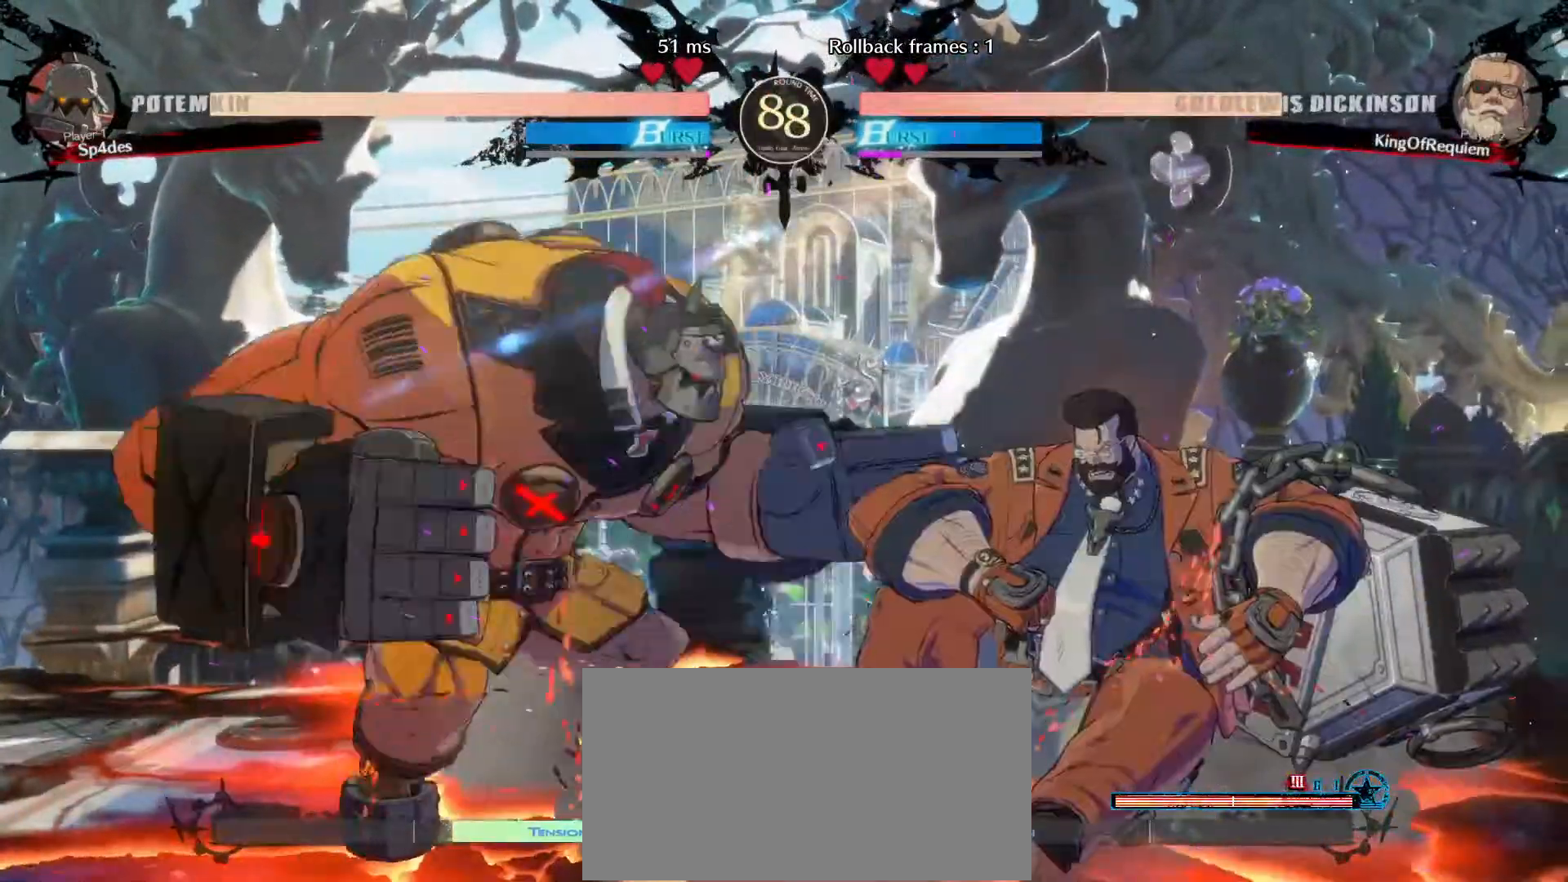
{"buttons": [], "left_stick": "center", "events": [[33, "left_stick", "up-left"], [133, "left_stick", "up-right"], [200, "left_stick", "down-right"], [283, "left_stick", "center"]]}
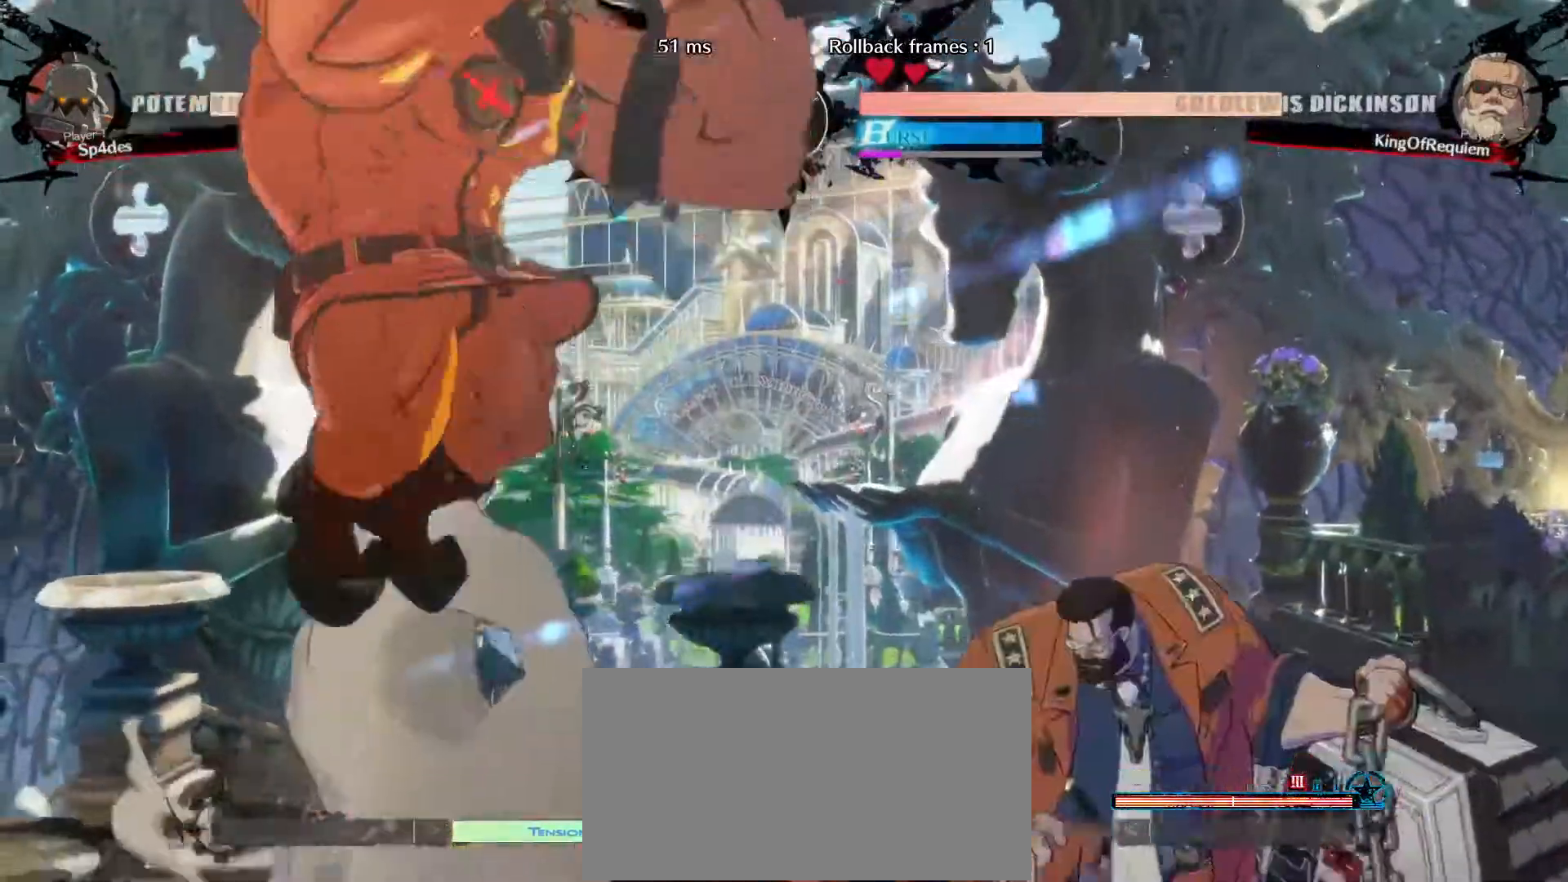
{"buttons": [], "left_stick": "right", "events": [[17, "left_stick", "right"]]}
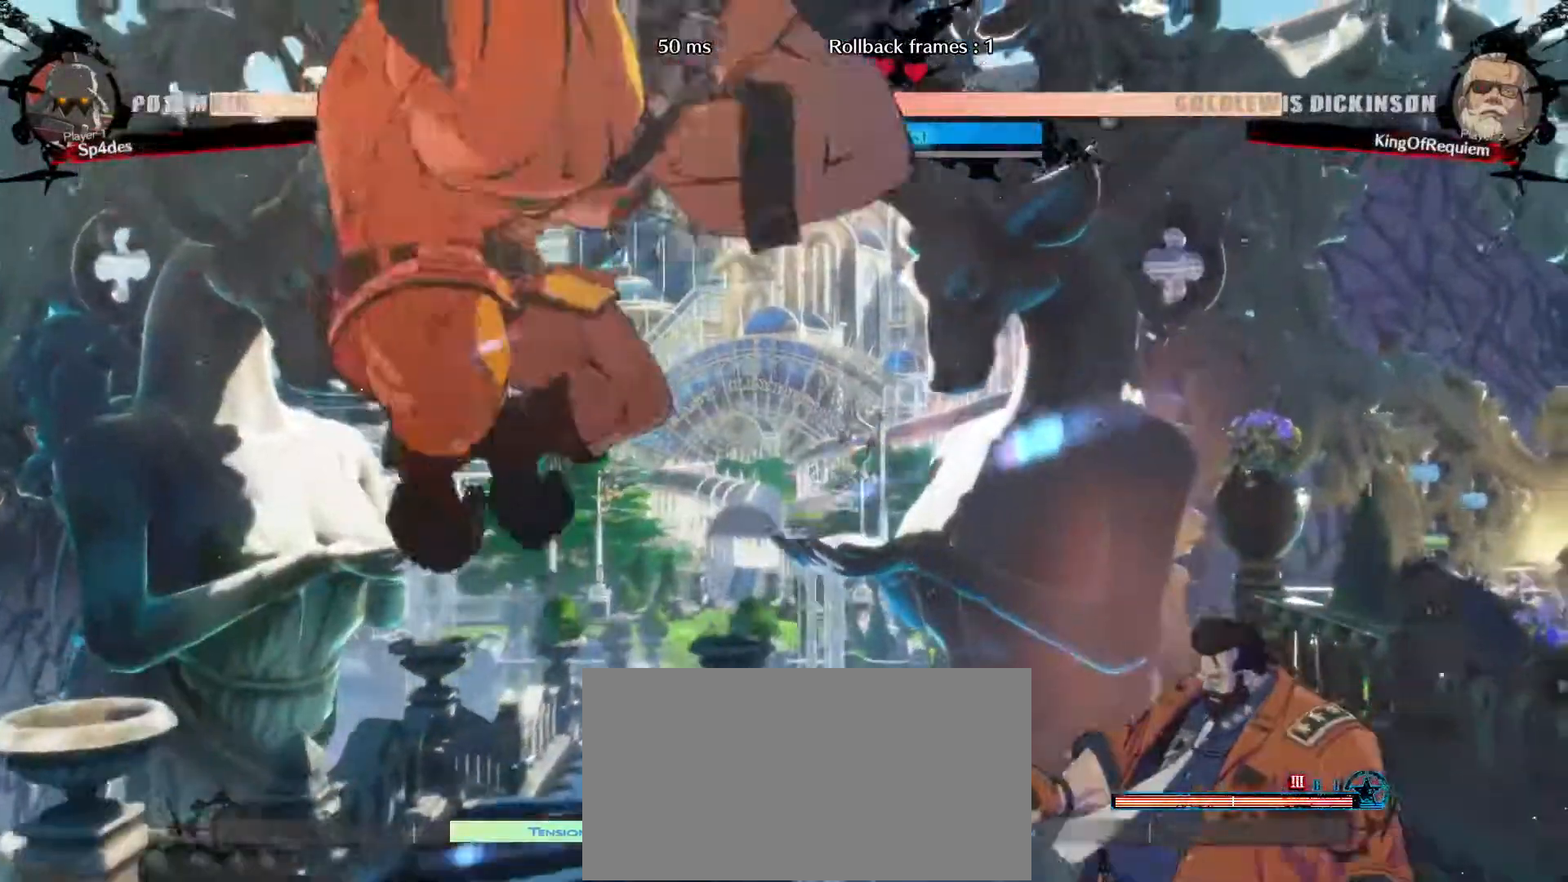
{"buttons": ["D"], "left_stick": "center", "events": [[233, "left_stick", "up-left"], [450, "left_stick", "center"], [500, "D", "down"]]}
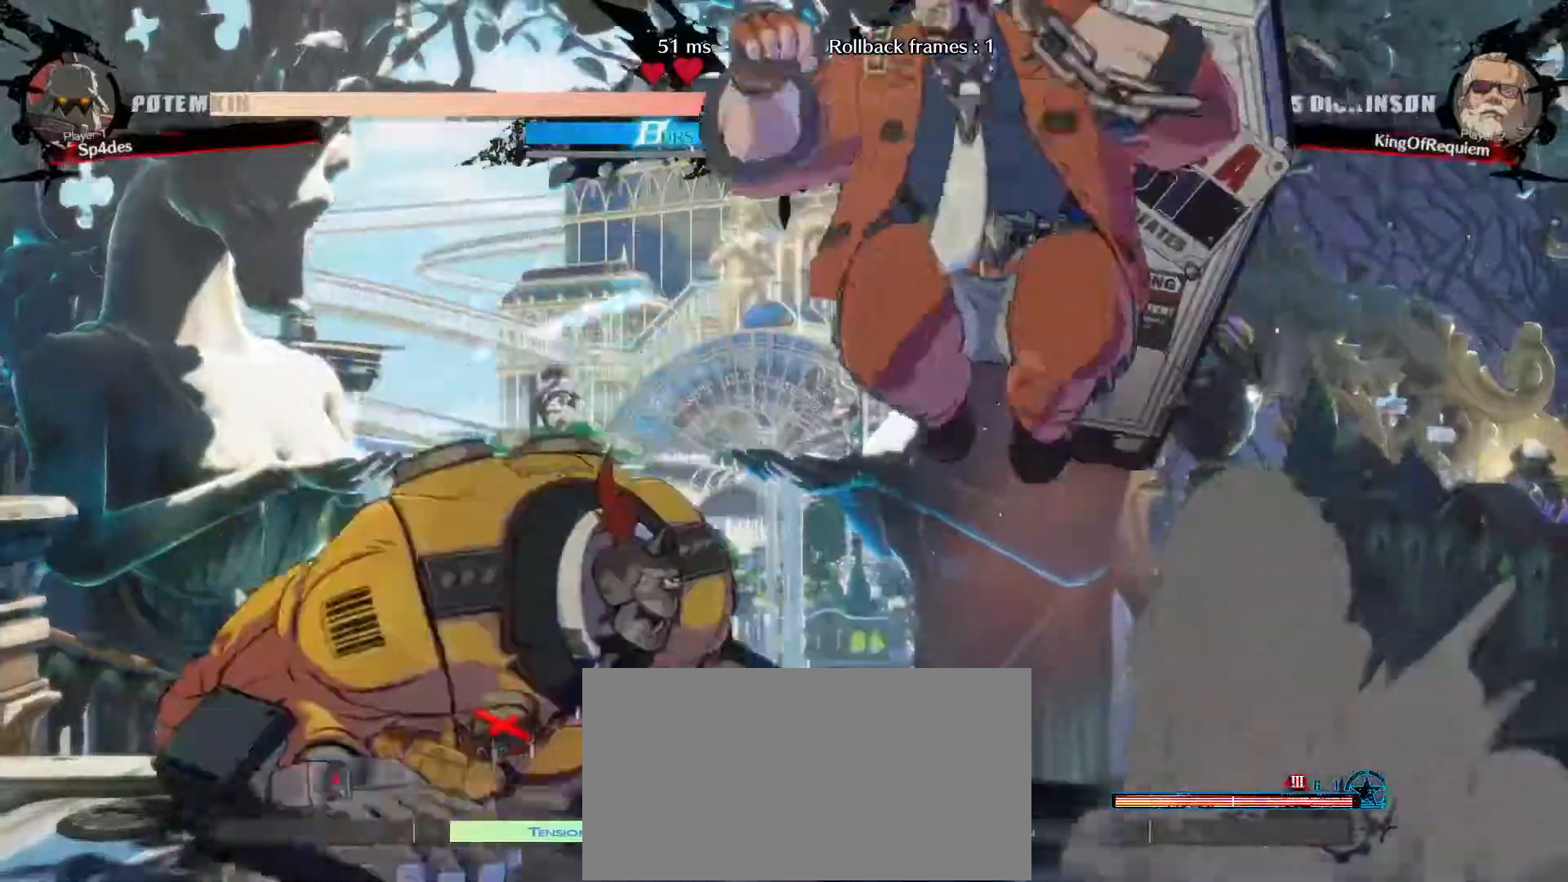
{"buttons": [], "left_stick": "center", "events": [[117, "left_stick", "left"], [133, "D", "up"], [233, "left_stick", "right"], [350, "left_stick", "center"]]}
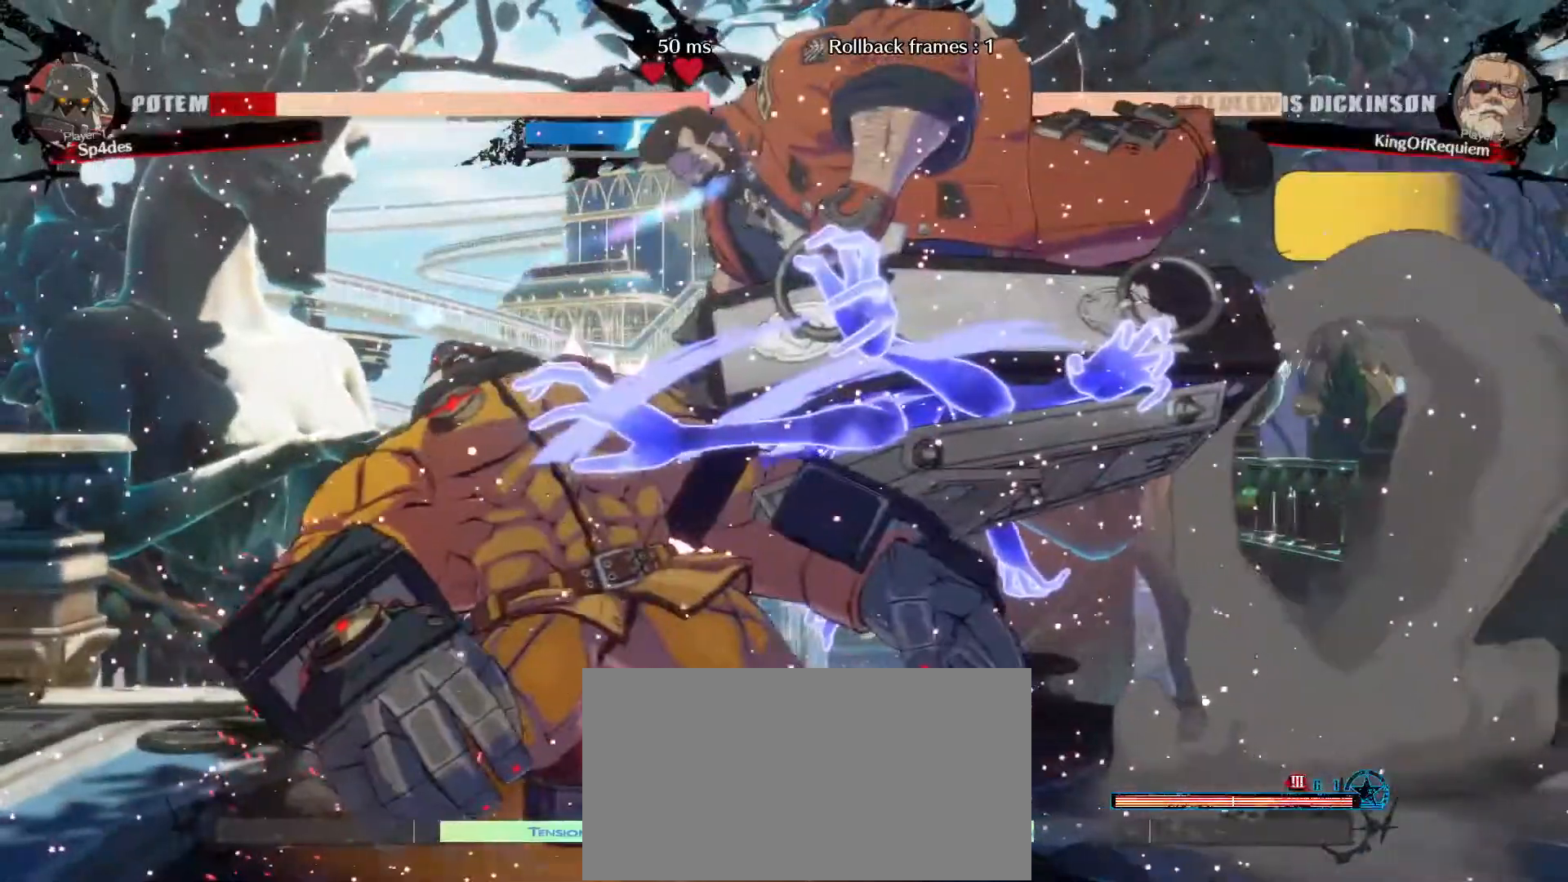
{"buttons": [], "left_stick": "center", "events": []}
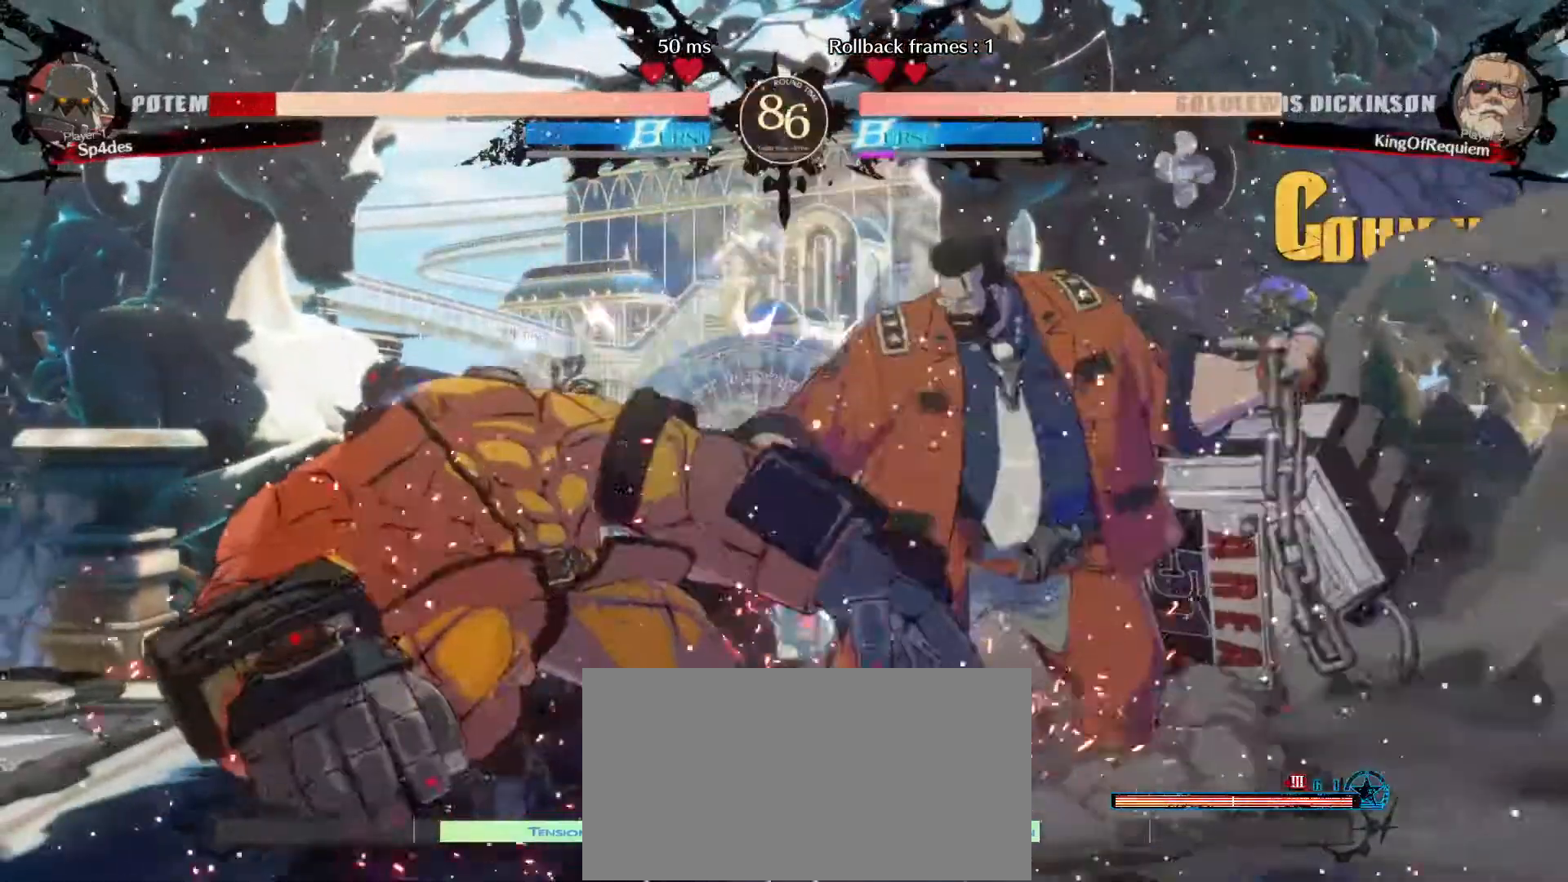
{"buttons": [], "left_stick": "center", "events": [[50, "left_stick", "left"], [333, "S", "down"], [350, "left_stick", "center"], [500, "S", "up"]]}
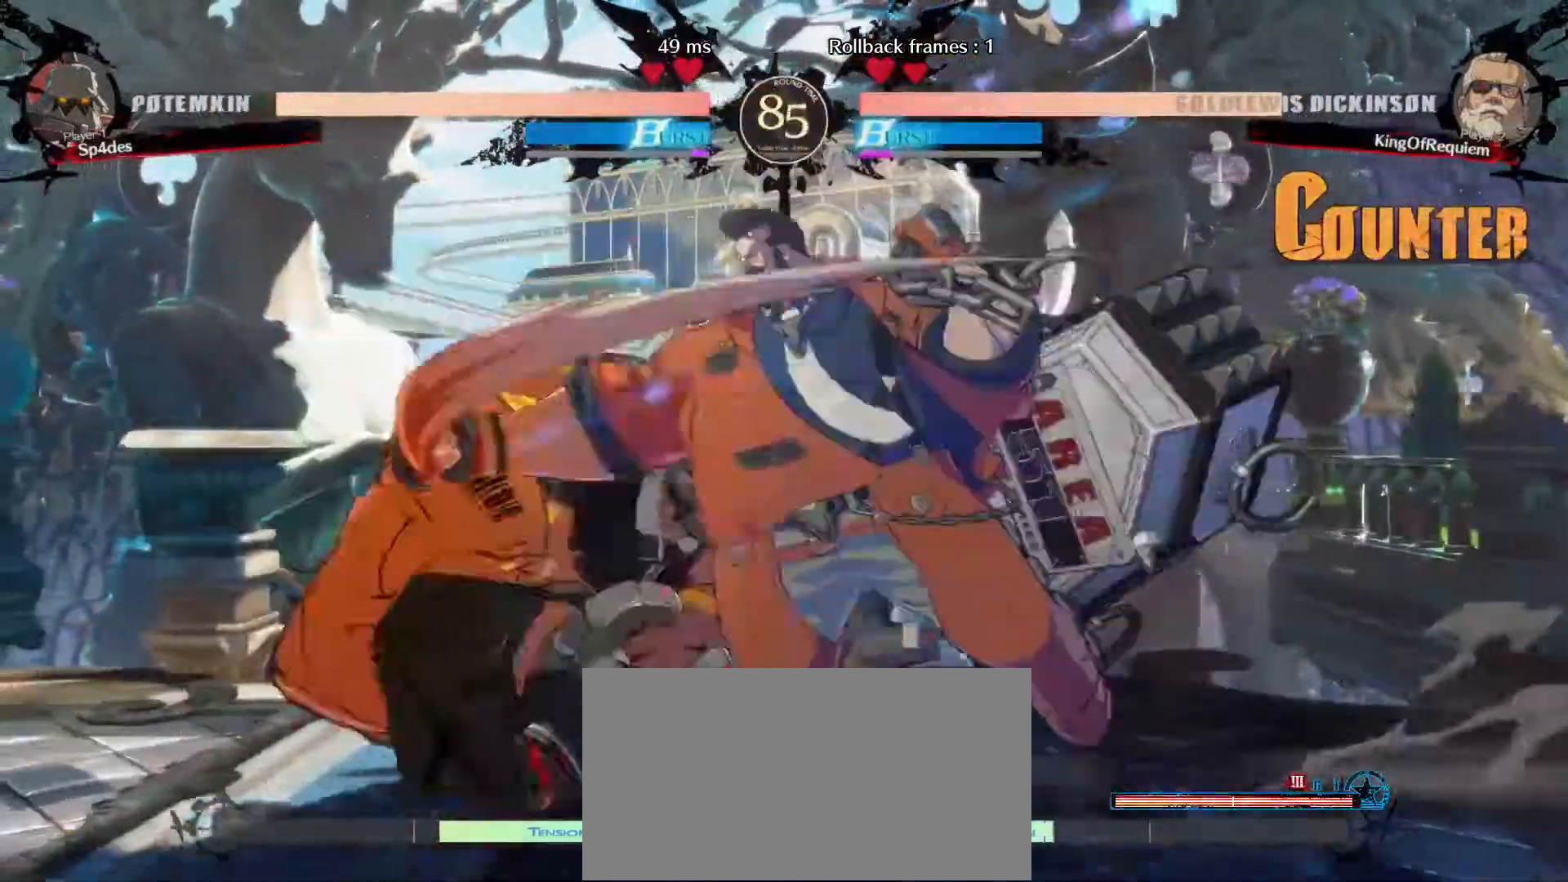
{"buttons": [], "left_stick": "center", "events": [[67, "left_stick", "left"], [200, "left_stick", "up"], [267, "left_stick", "right"], [350, "left_stick", "center"]]}
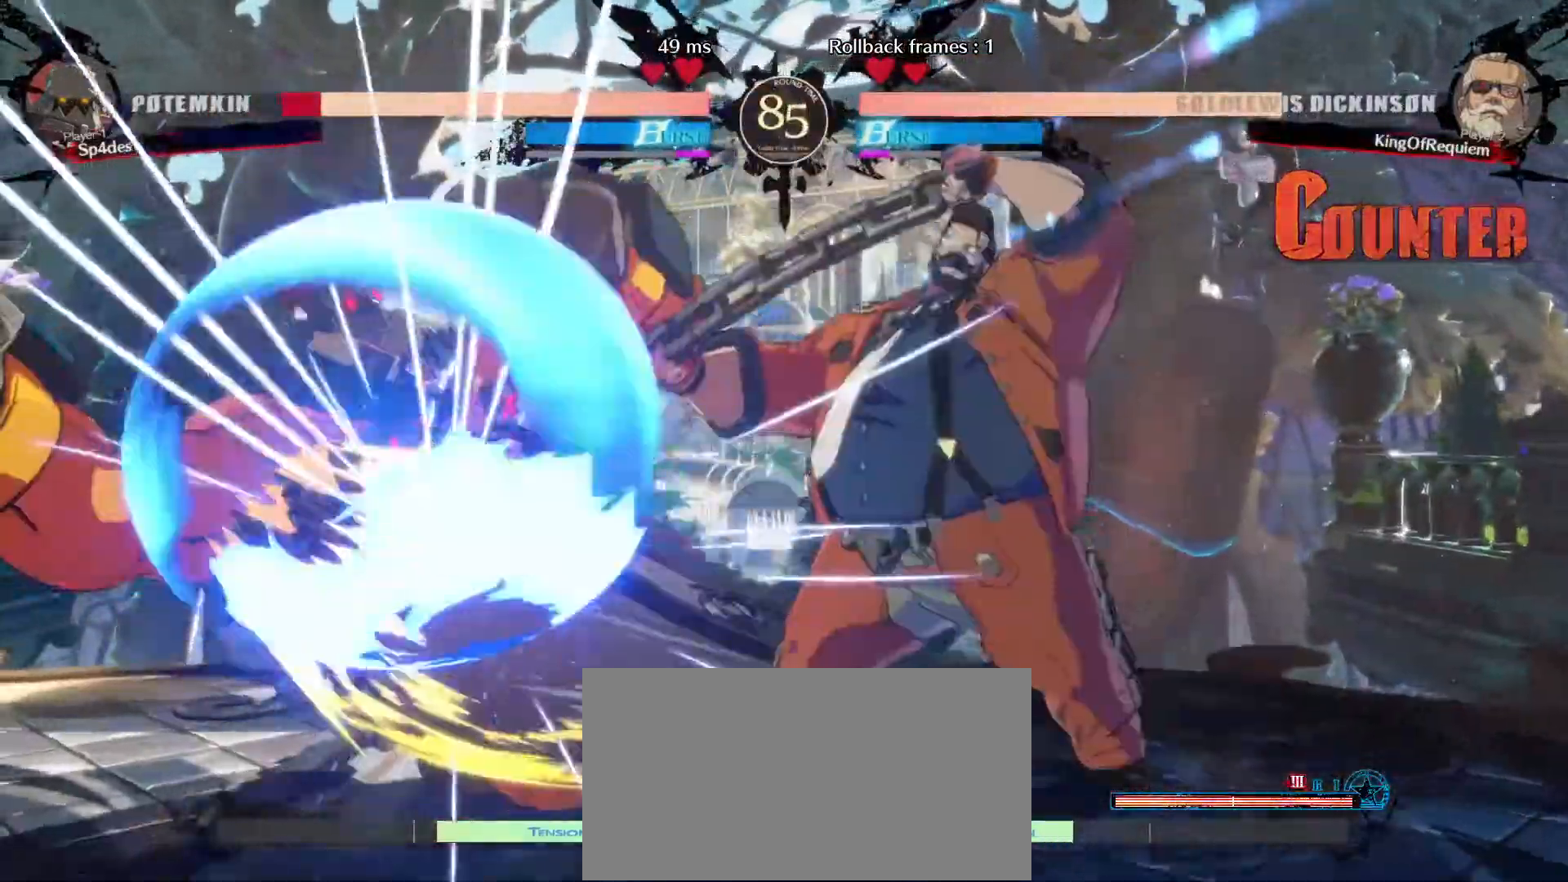
{"buttons": [], "left_stick": "center", "events": []}
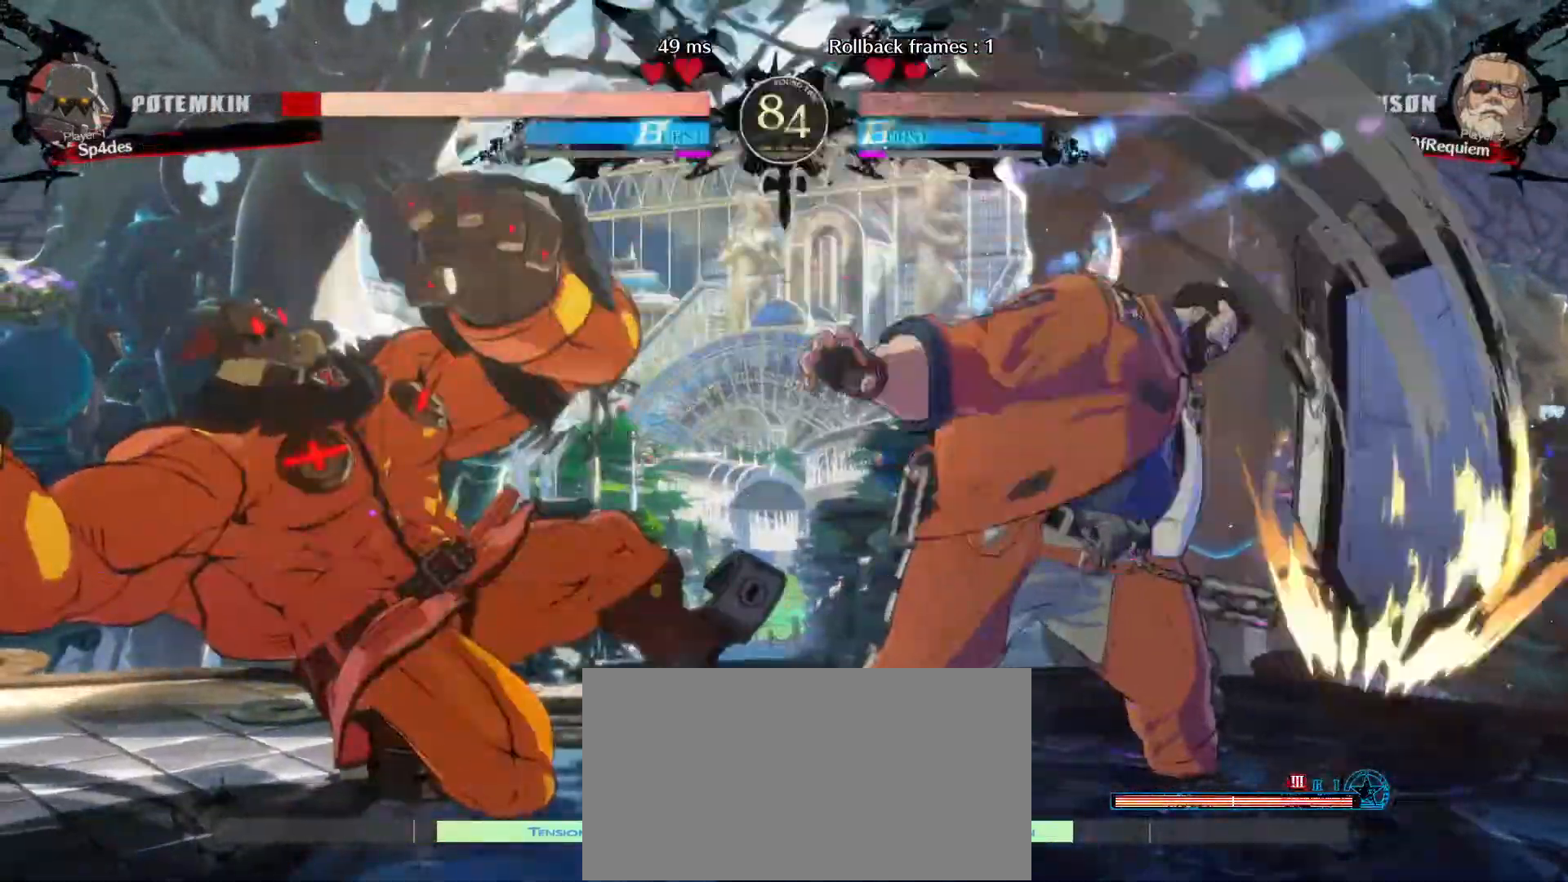
{"buttons": [], "left_stick": "up-left", "events": [[283, "left_stick", "up-left"]]}
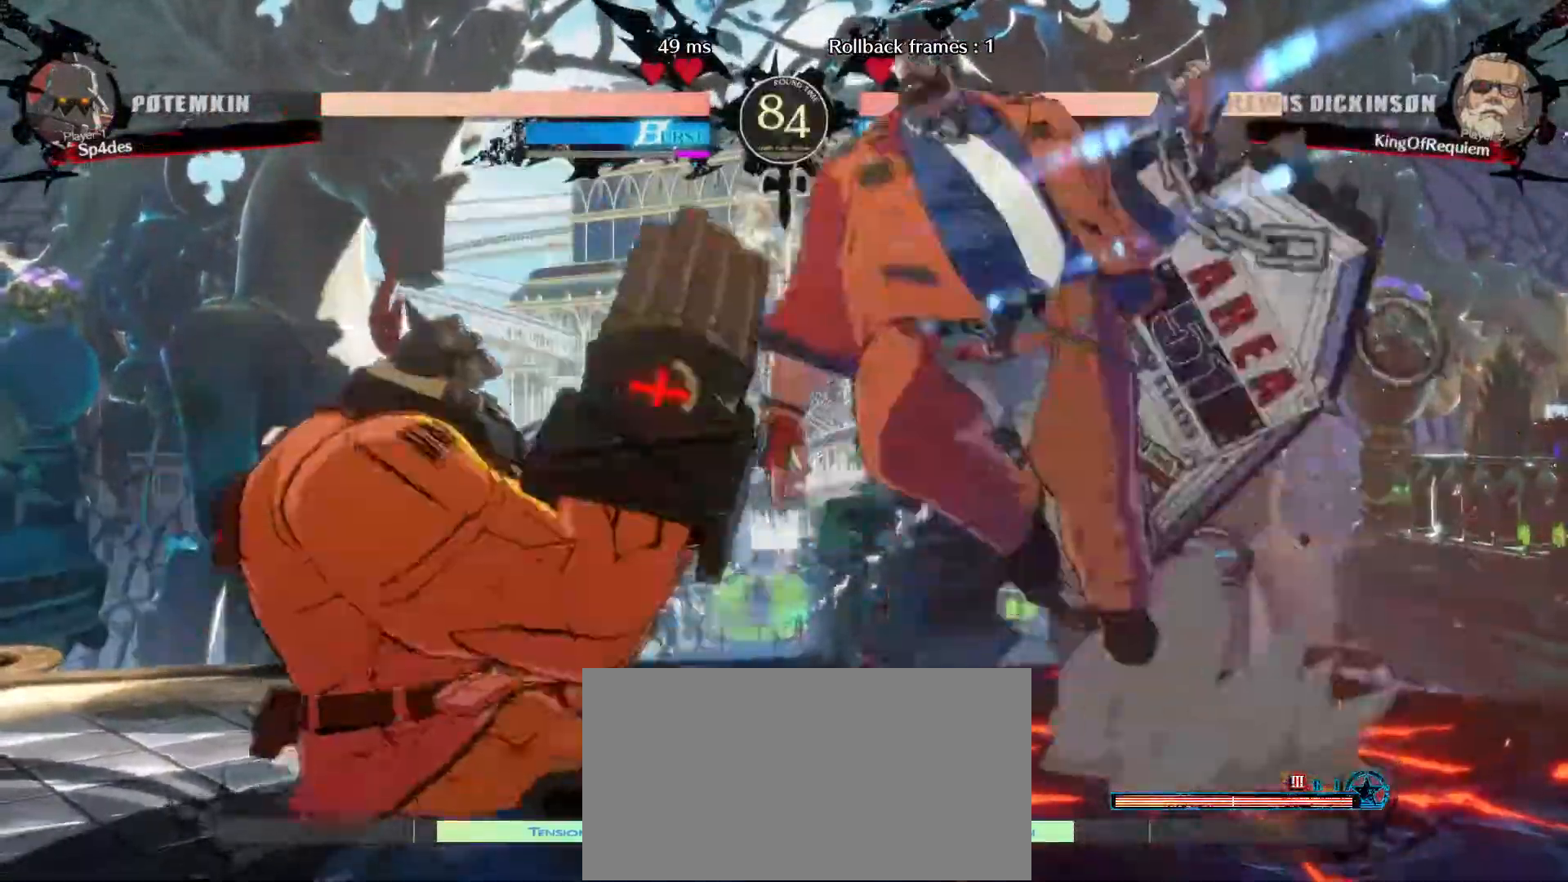
{"buttons": [], "left_stick": "center", "events": [[67, "D", "down"], [67, "left_stick", "center"], [217, "D", "up"], [217, "left_stick", "left"], [317, "left_stick", "right"], [433, "left_stick", "center"]]}
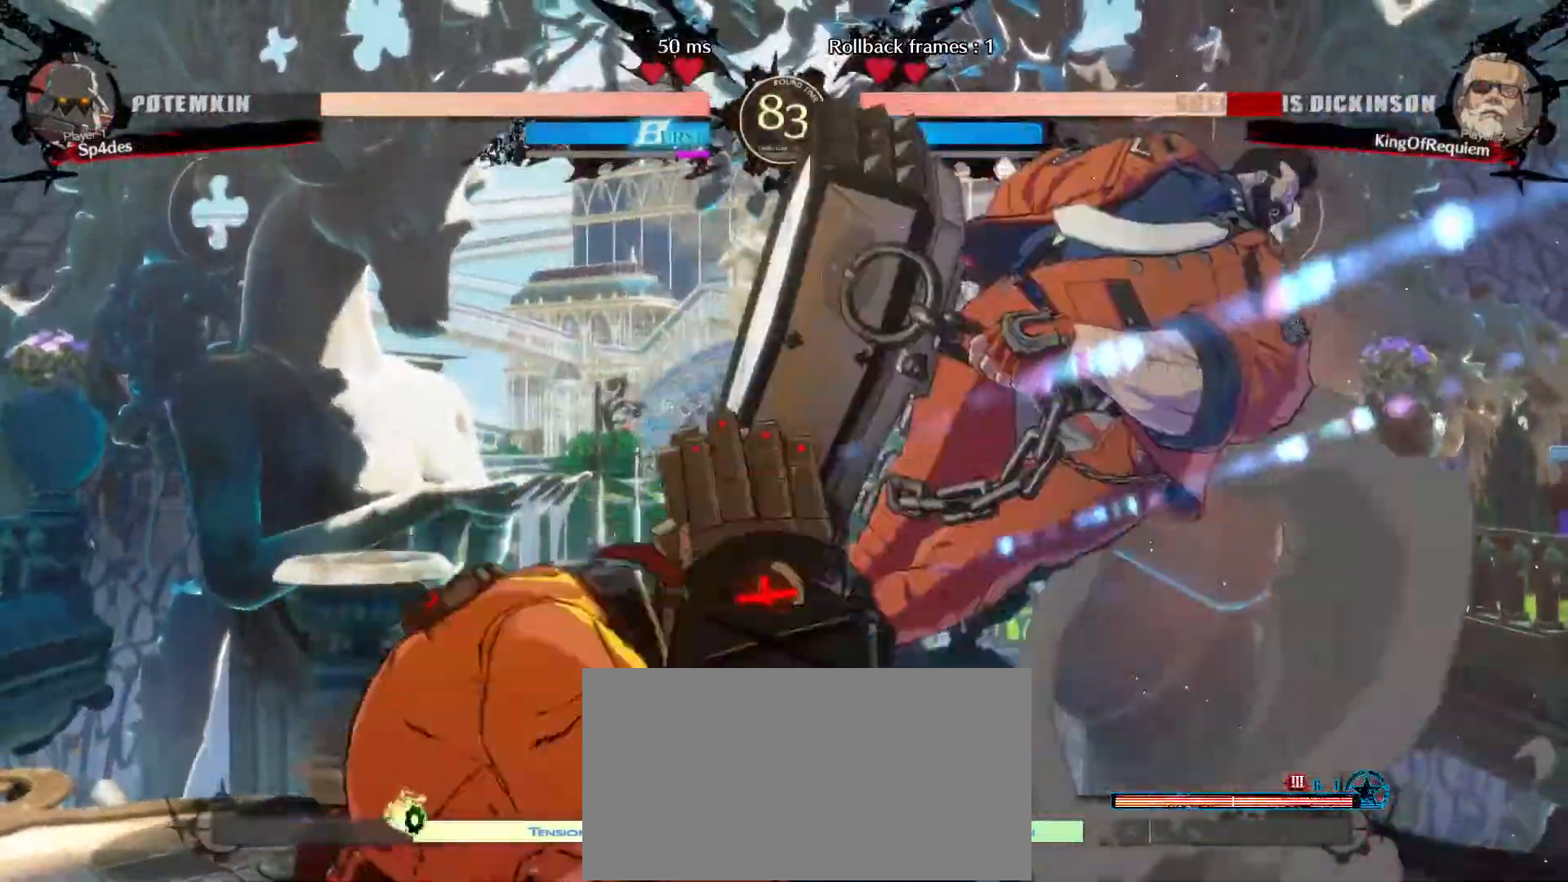
{"buttons": [], "left_stick": "down-right", "events": [[133, "left_stick", "right"], [183, "left_stick", "down-right"]]}
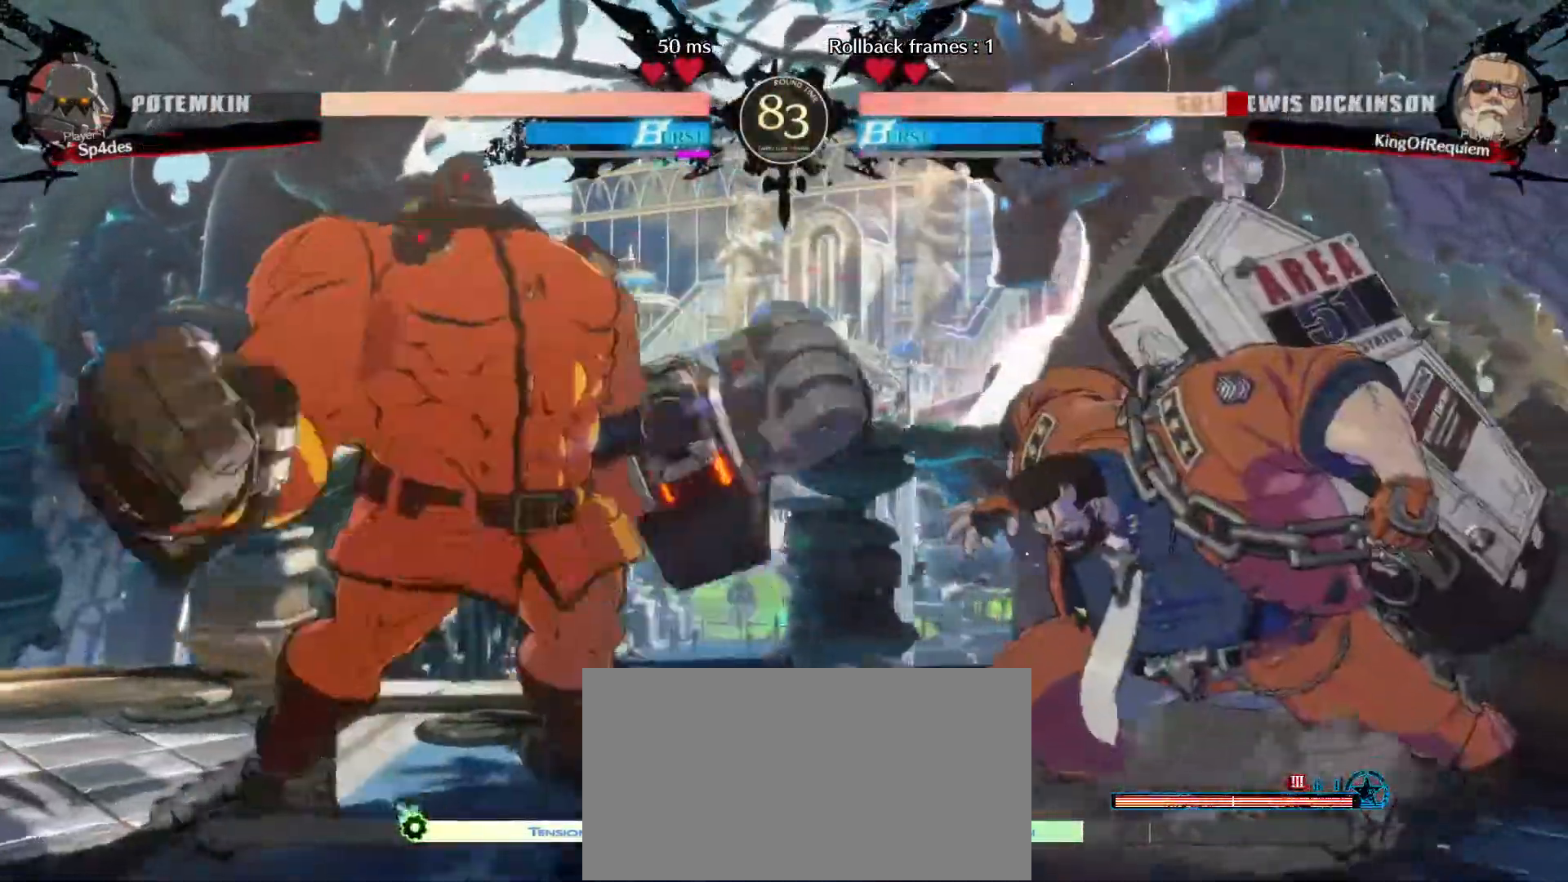
{"buttons": [], "left_stick": "down-right", "events": []}
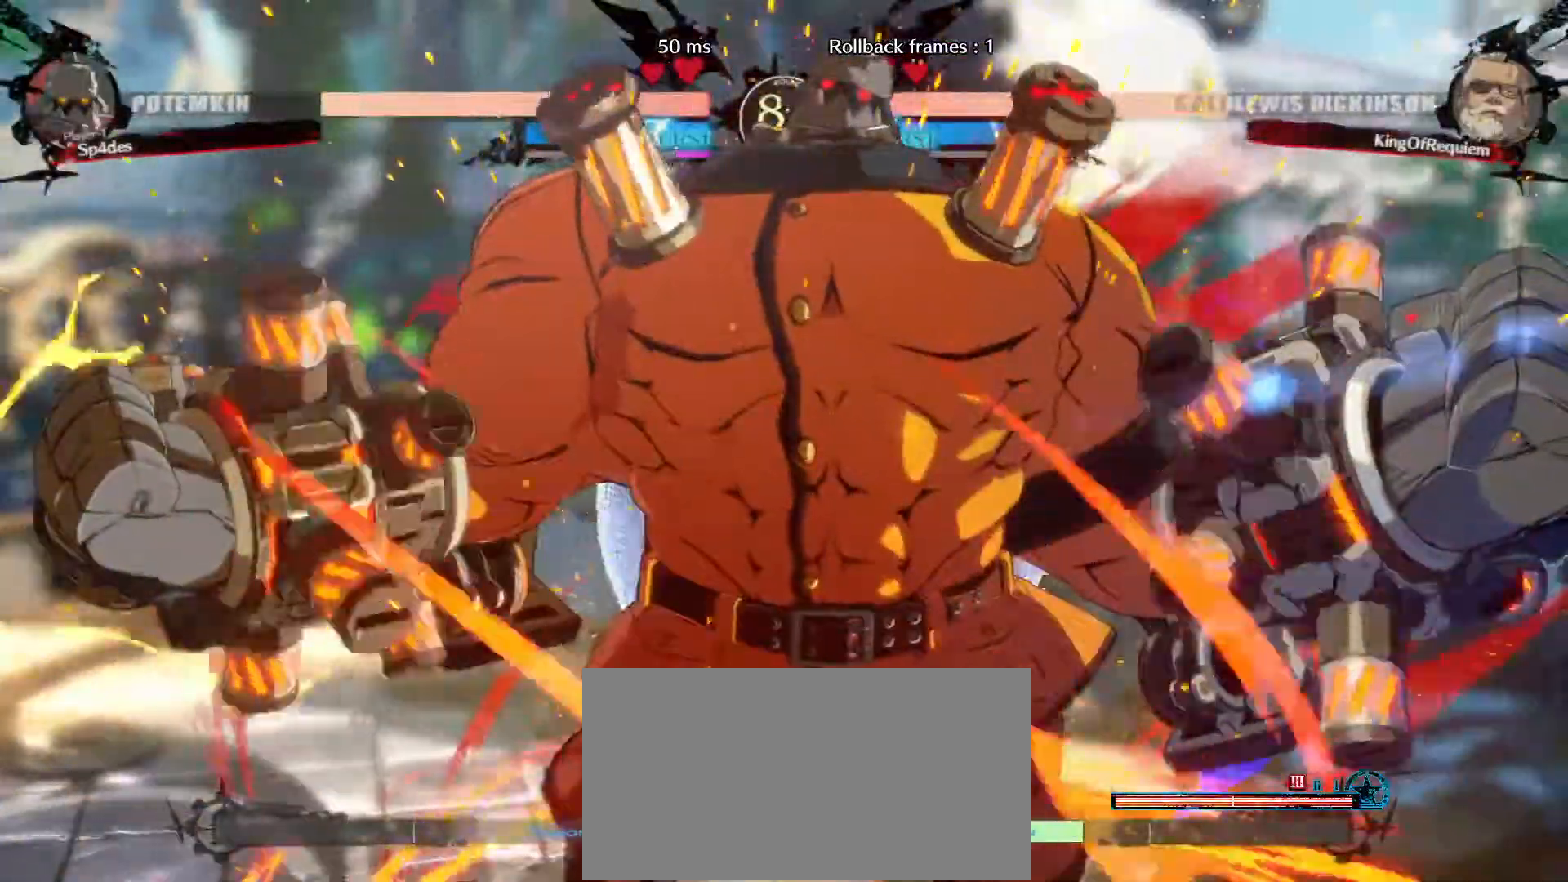
{"buttons": [], "left_stick": "center", "events": [[233, "left_stick", "center"]]}
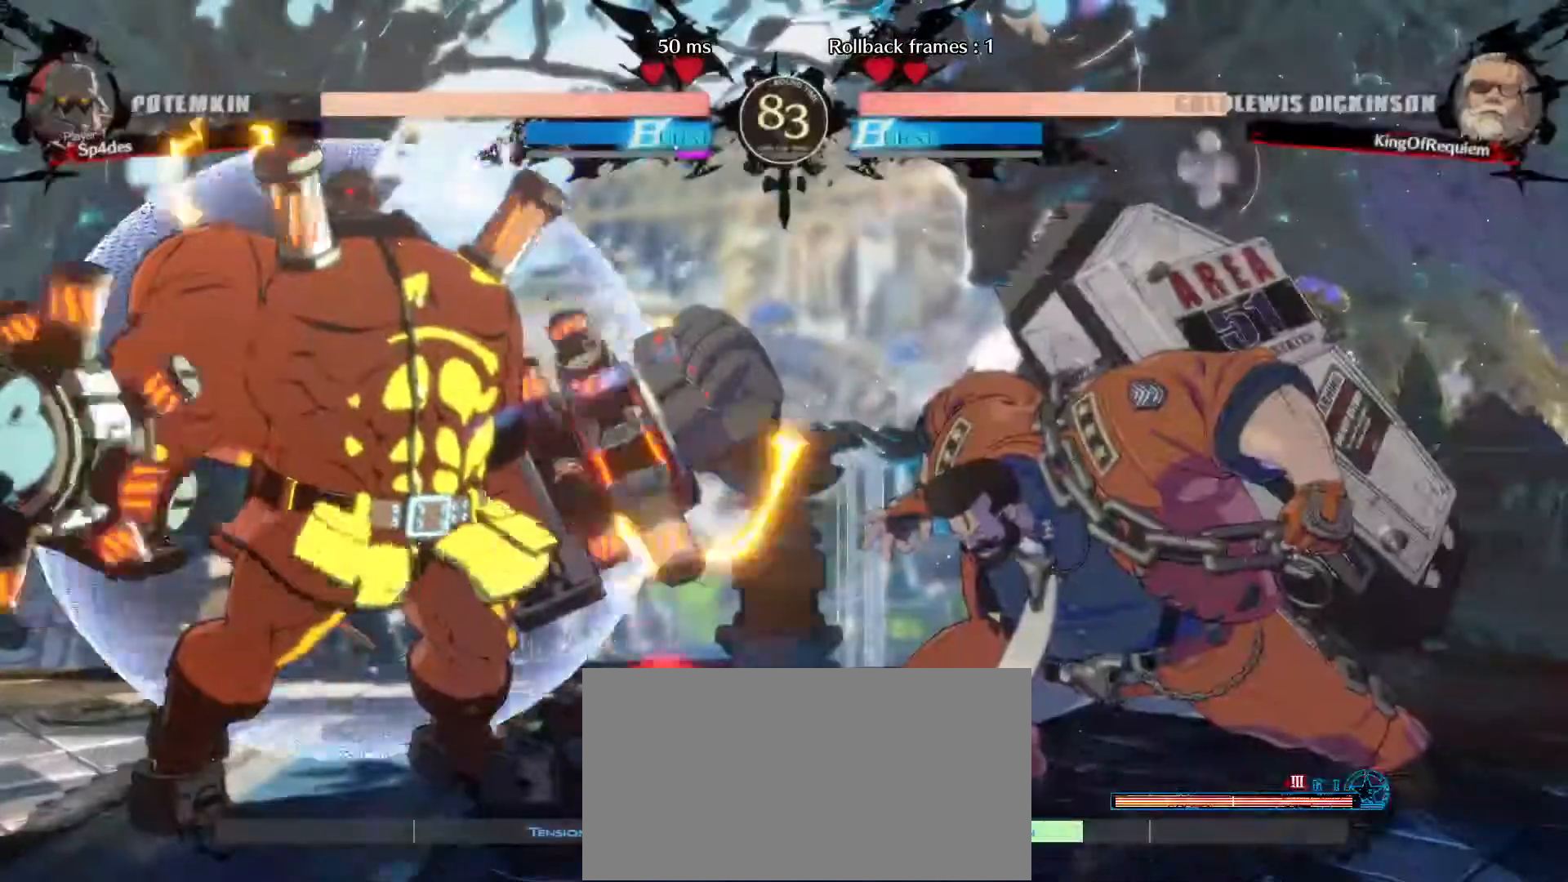
{"buttons": [], "left_stick": "down-right", "events": [[133, "left_stick", "down-right"]]}